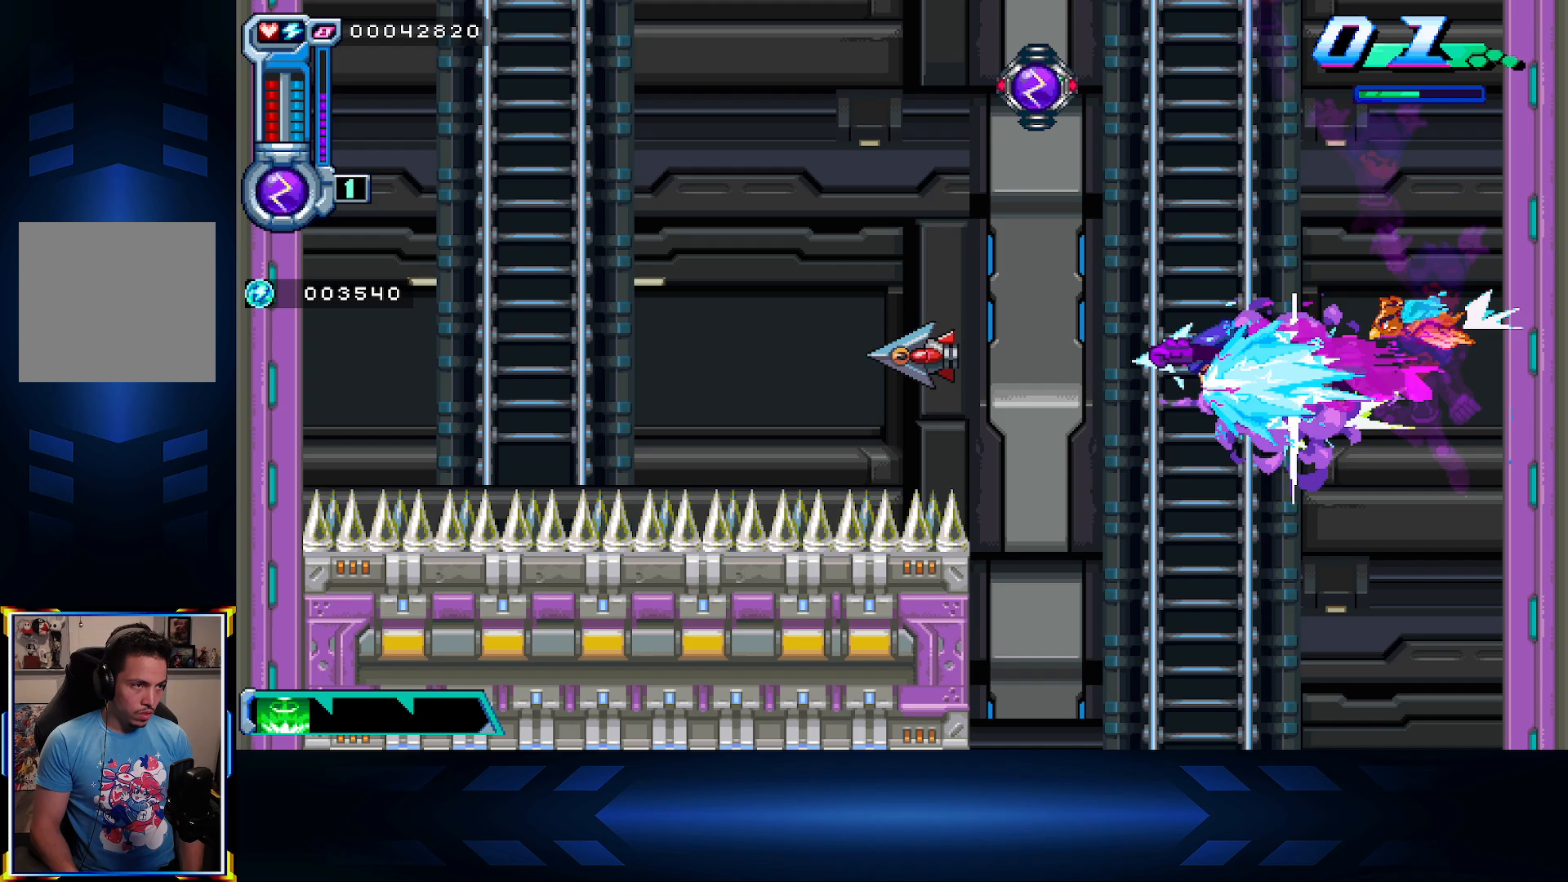
Gameplay with a controller (Xbox layout); each line is a JSON object with the inputs held at the frame after it. "events" lists button and stick changes between this image and that frame as [ms after this image, input, new state], when the widget could be followed in between.
{"buttons": ["DPAD_RIGHT"], "left_stick": "center", "right_stick": "center", "events": [[250, "DPAD_LEFT", "up"], [283, "DPAD_RIGHT", "down"], [433, "X", "up"]]}
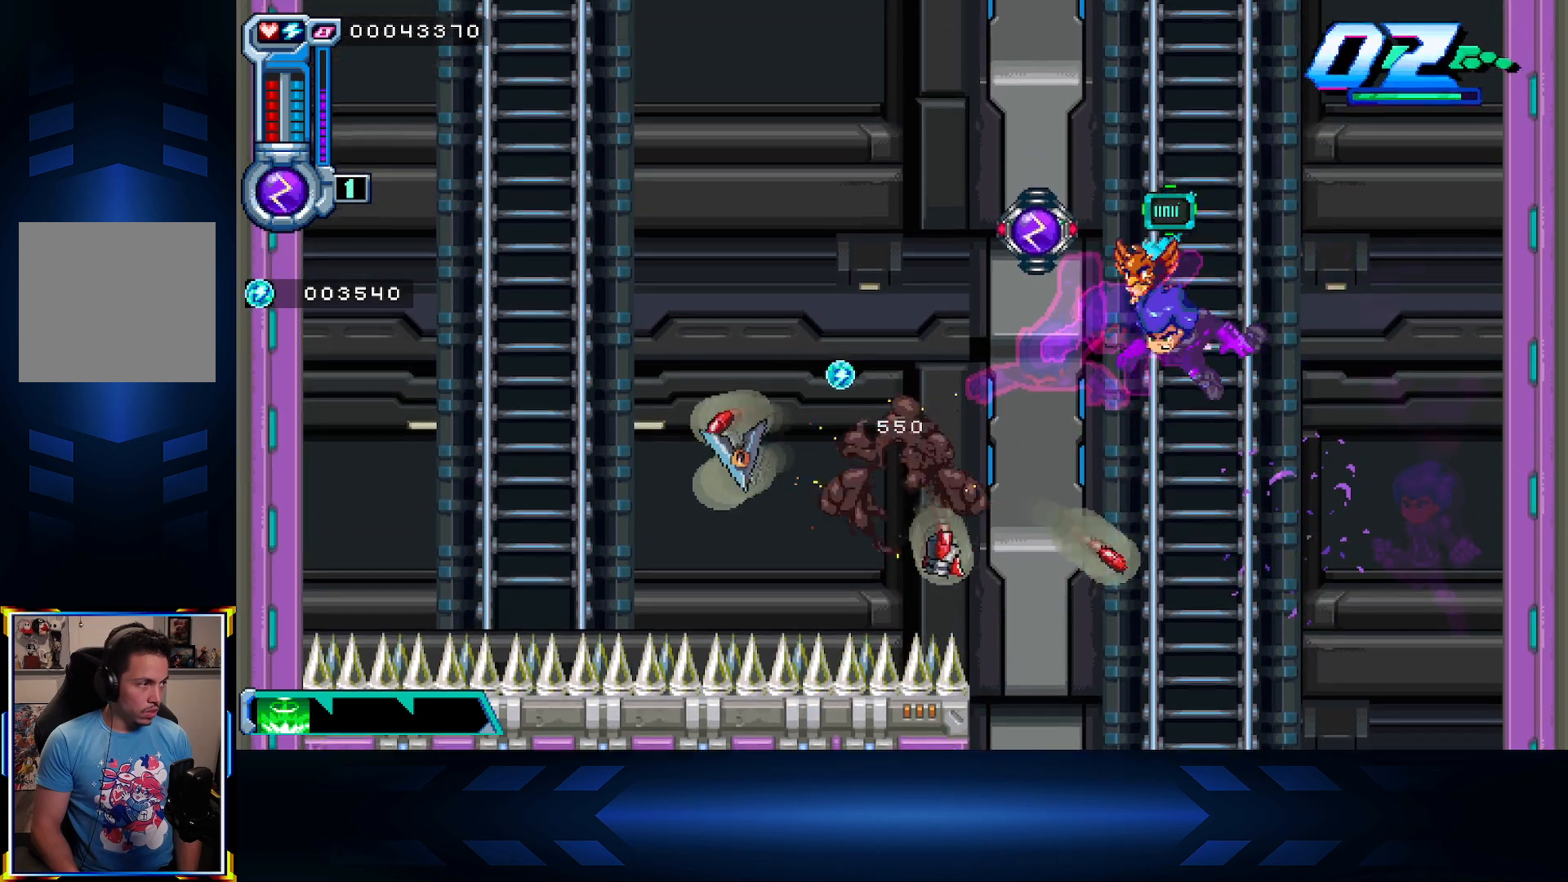
{"buttons": ["DPAD_RIGHT"], "left_stick": "center", "right_stick": "center", "events": []}
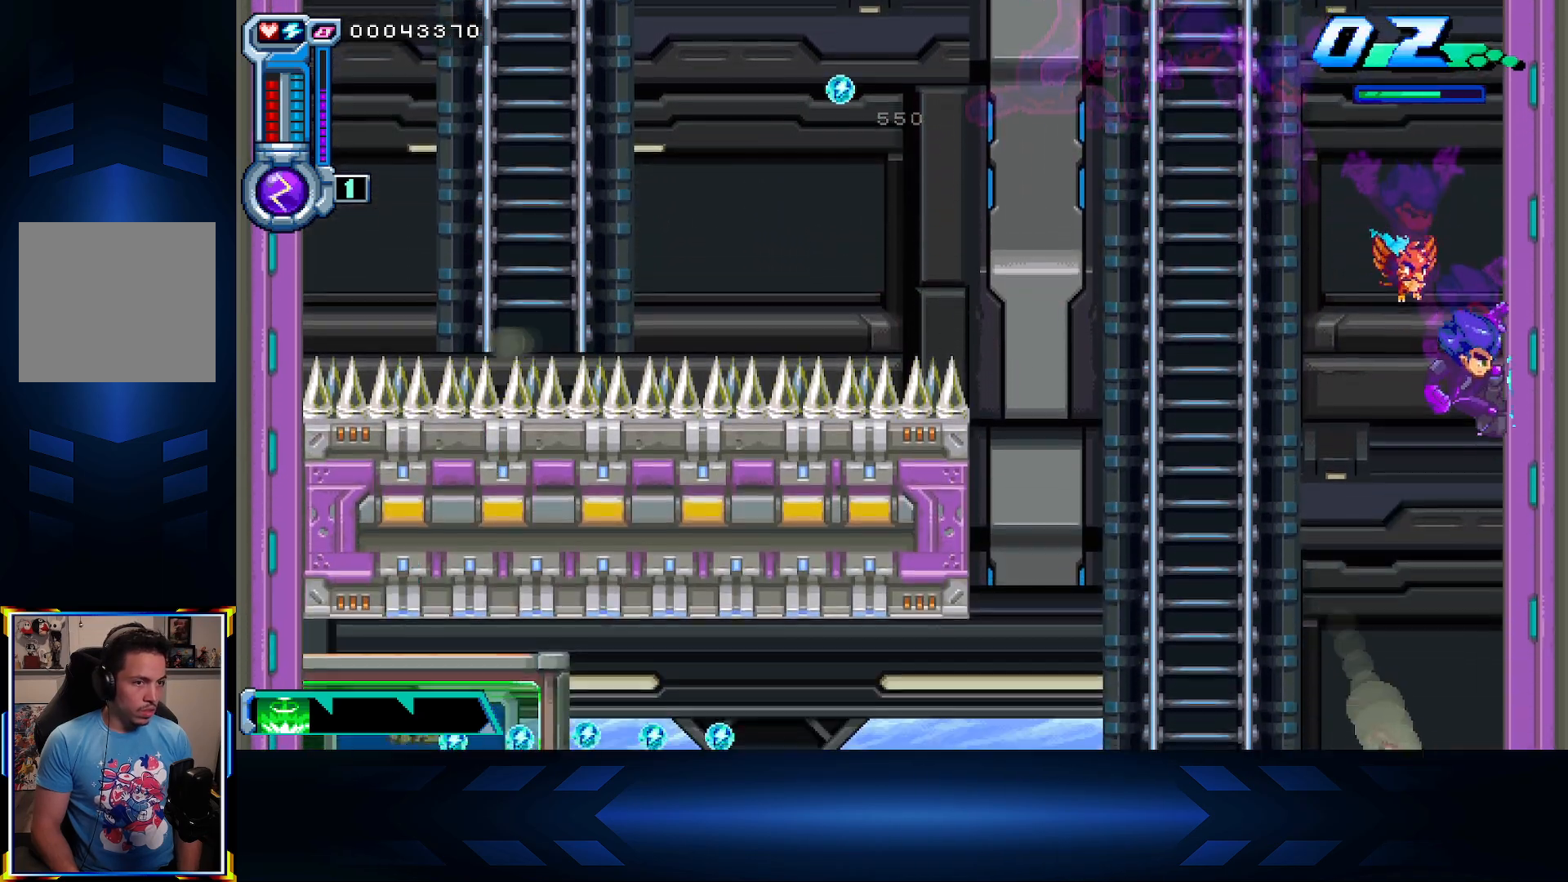
{"buttons": ["DPAD_RIGHT"], "left_stick": "center", "right_stick": "center", "events": []}
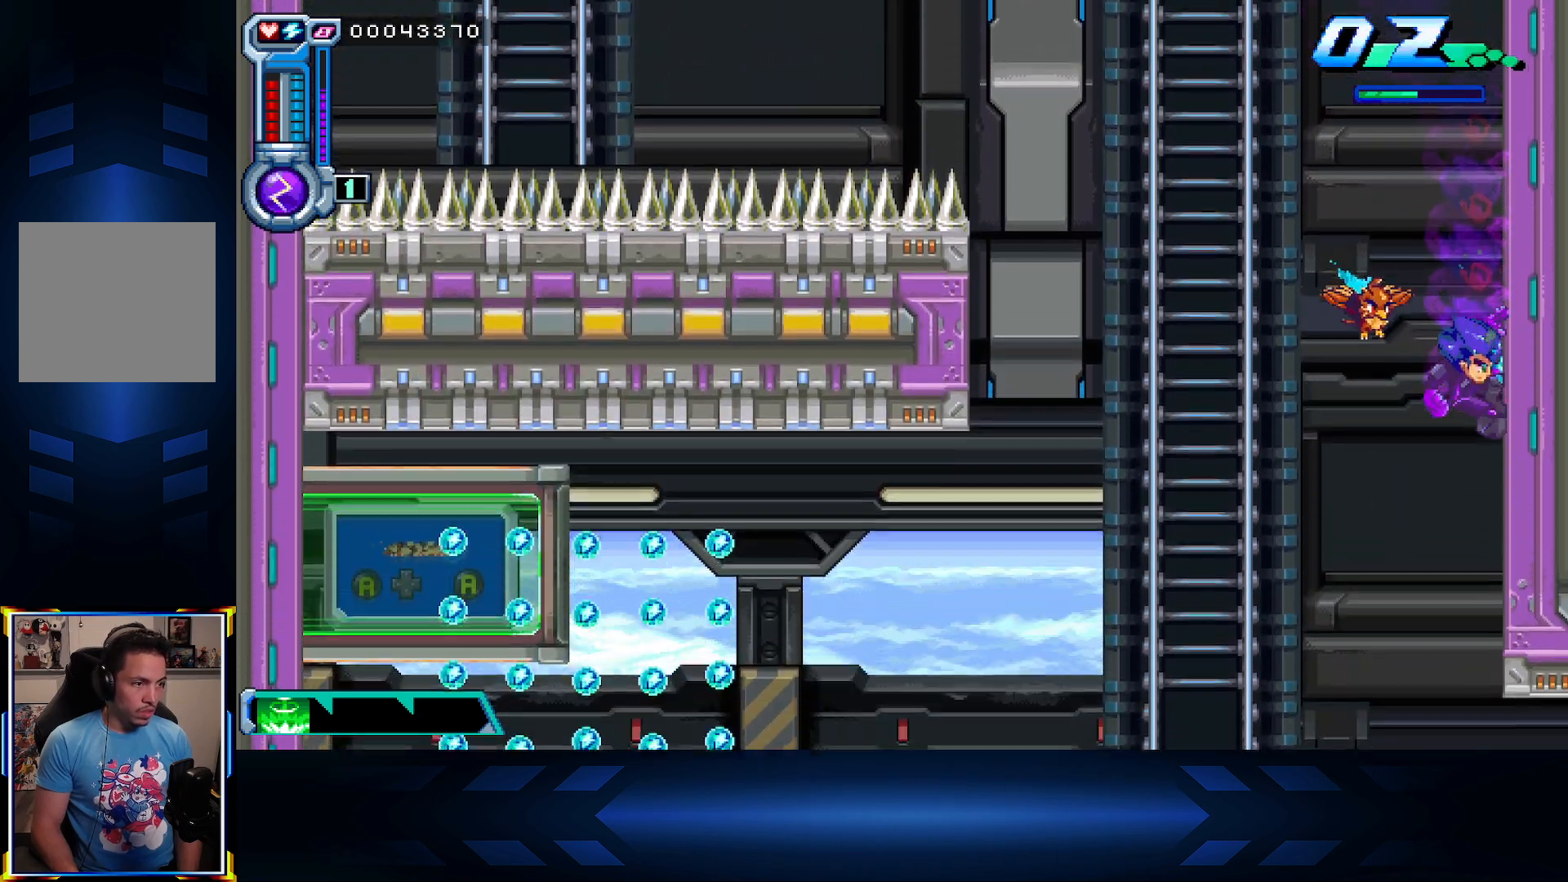
{"buttons": ["A", "DPAD_LEFT"], "left_stick": "center", "right_stick": "center", "events": [[400, "A", "down"], [433, "DPAD_RIGHT", "up"], [450, "DPAD_RIGHT", "down"], [467, "DPAD_RIGHT", "up"], [500, "DPAD_LEFT", "down"]]}
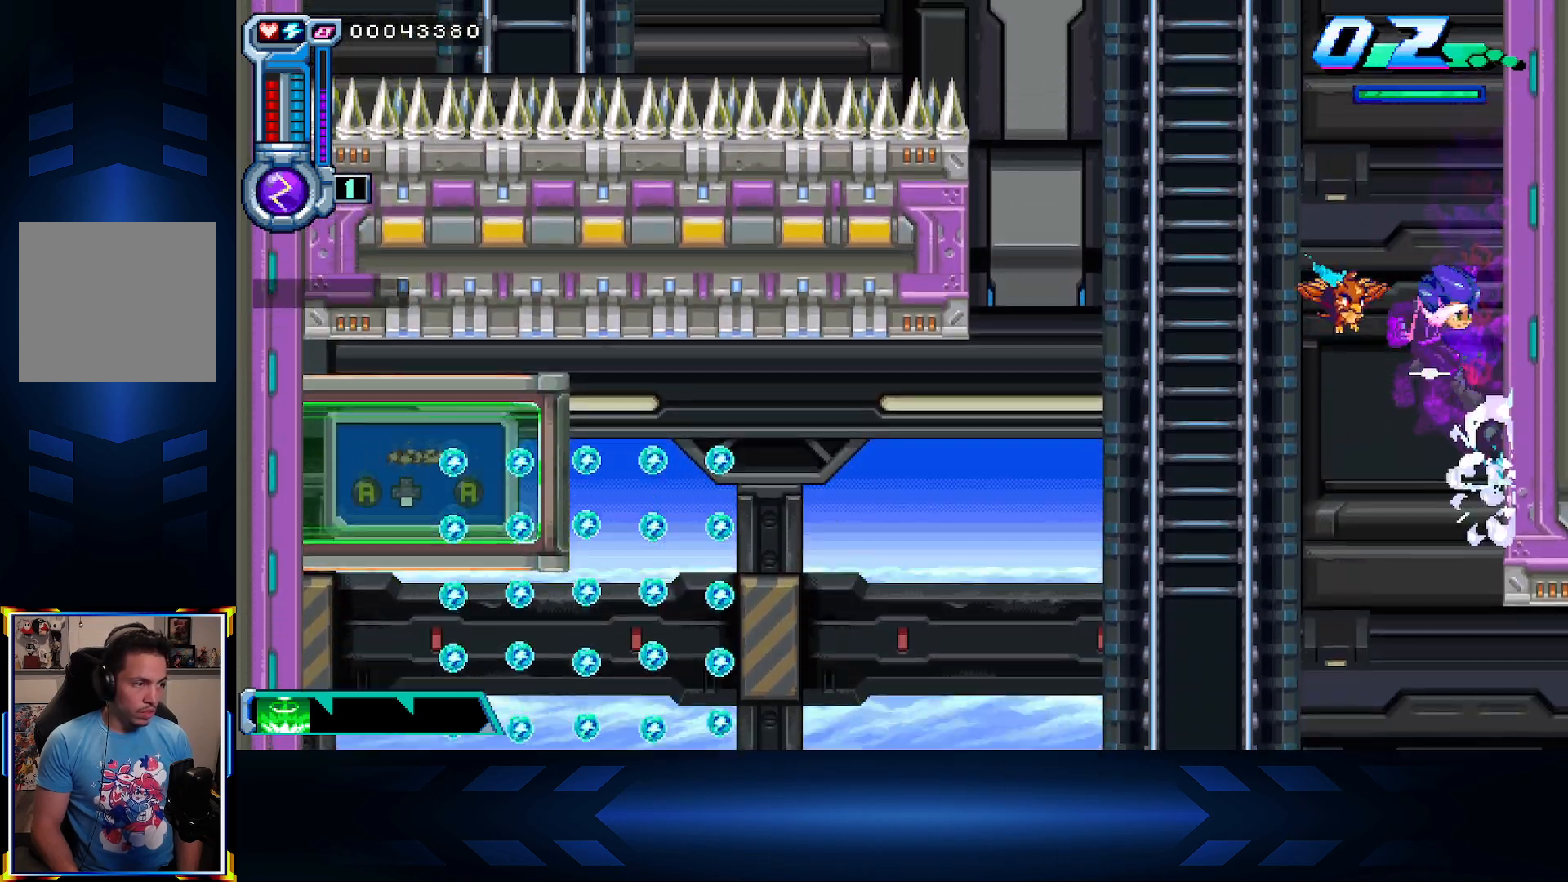
{"buttons": ["X", "DPAD_LEFT"], "left_stick": "center", "right_stick": "center", "events": [[83, "A", "up"], [500, "X", "down"]]}
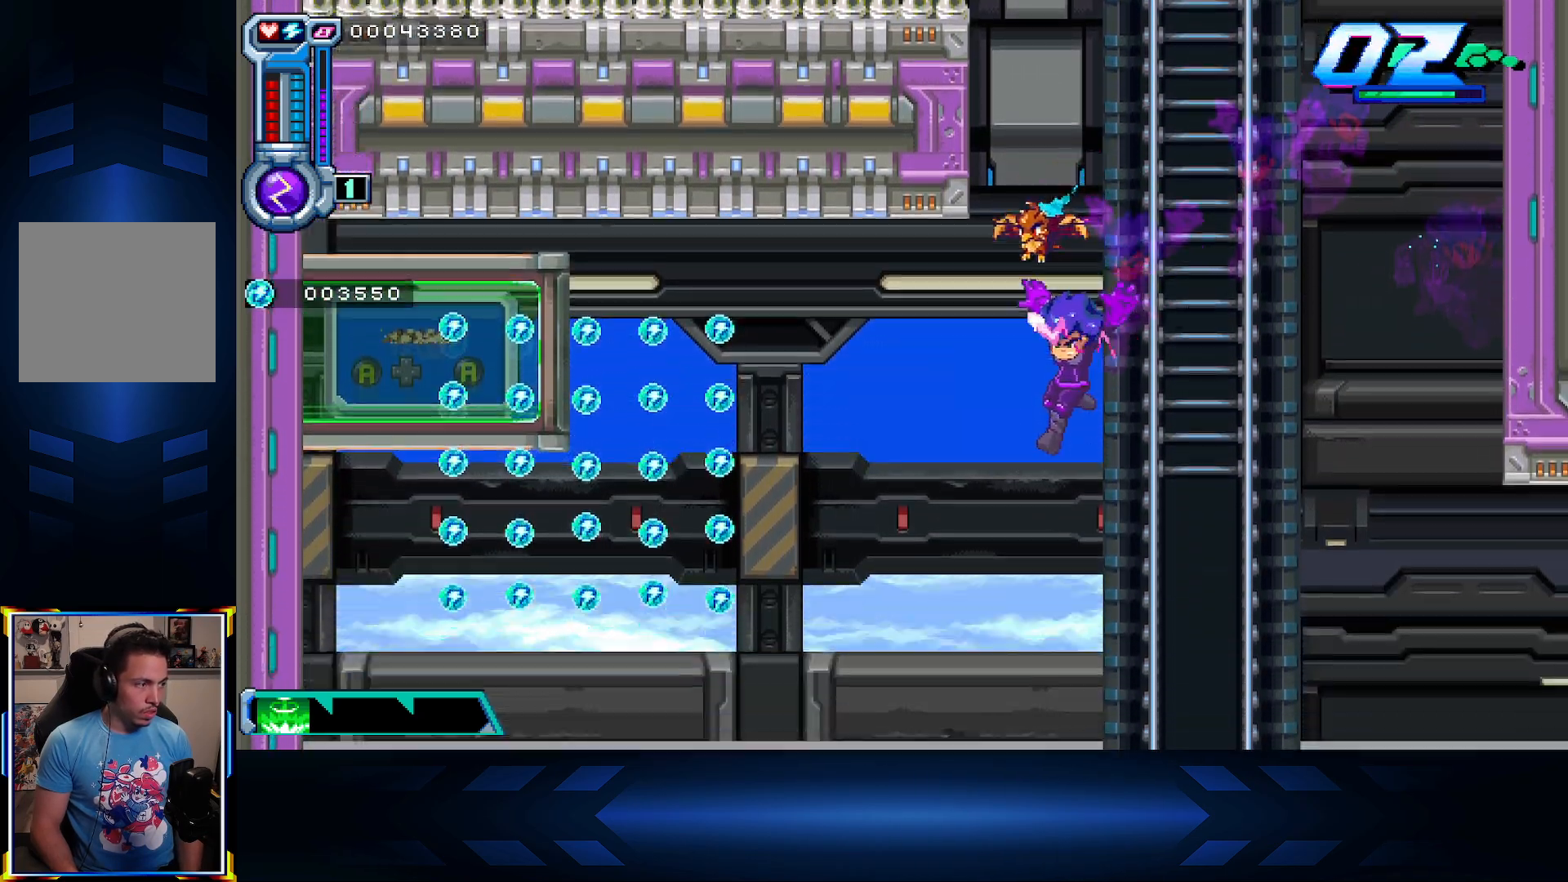
{"buttons": ["DPAD_LEFT"], "left_stick": "center", "right_stick": "center", "events": [[400, "X", "up"]]}
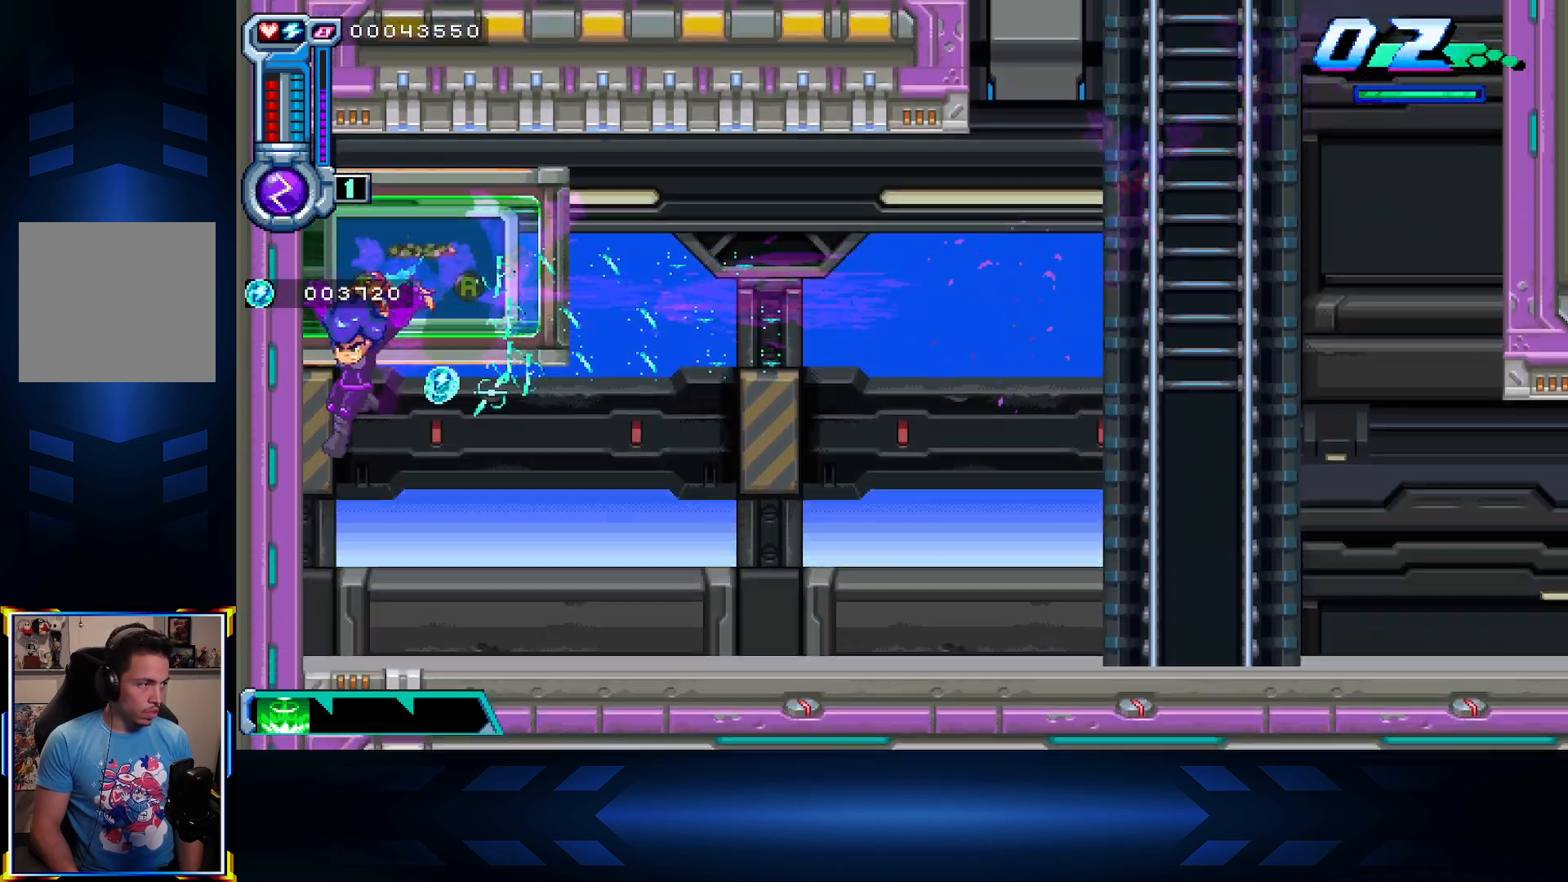
{"buttons": ["DPAD_LEFT"], "left_stick": "center", "right_stick": "center", "events": [[200, "A", "down"], [433, "A", "up"]]}
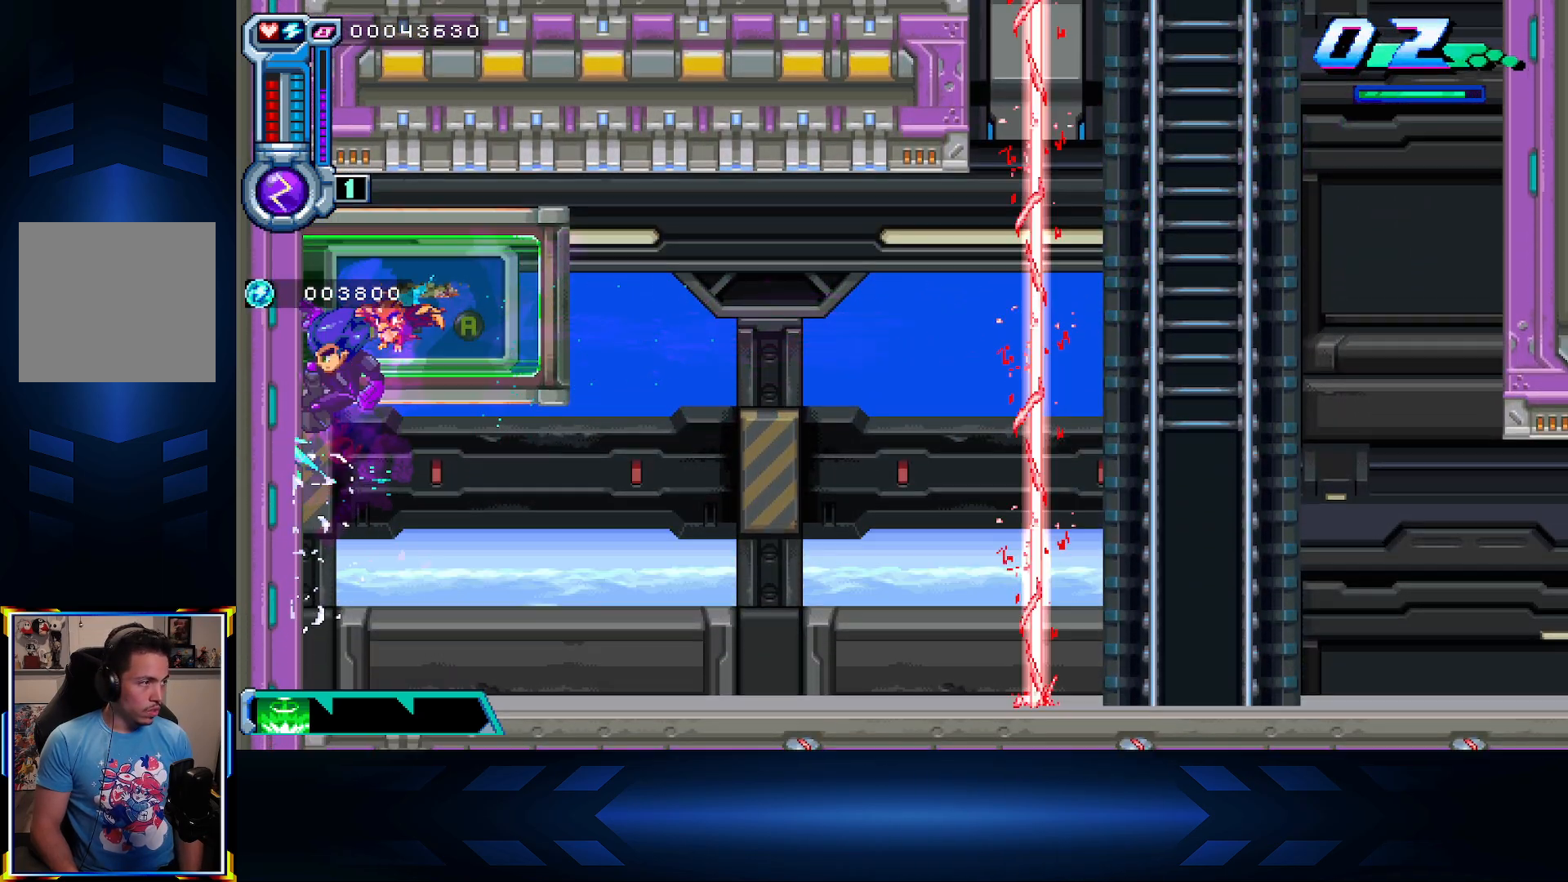
{"buttons": ["A", "DPAD_DOWN"], "left_stick": "center", "right_stick": "center", "events": [[117, "A", "down"], [233, "DPAD_LEFT", "up"], [250, "DPAD_DOWN", "down"], [300, "A", "up"], [317, "DPAD_RIGHT", "down"], [367, "DPAD_RIGHT", "up"], [400, "A", "down"]]}
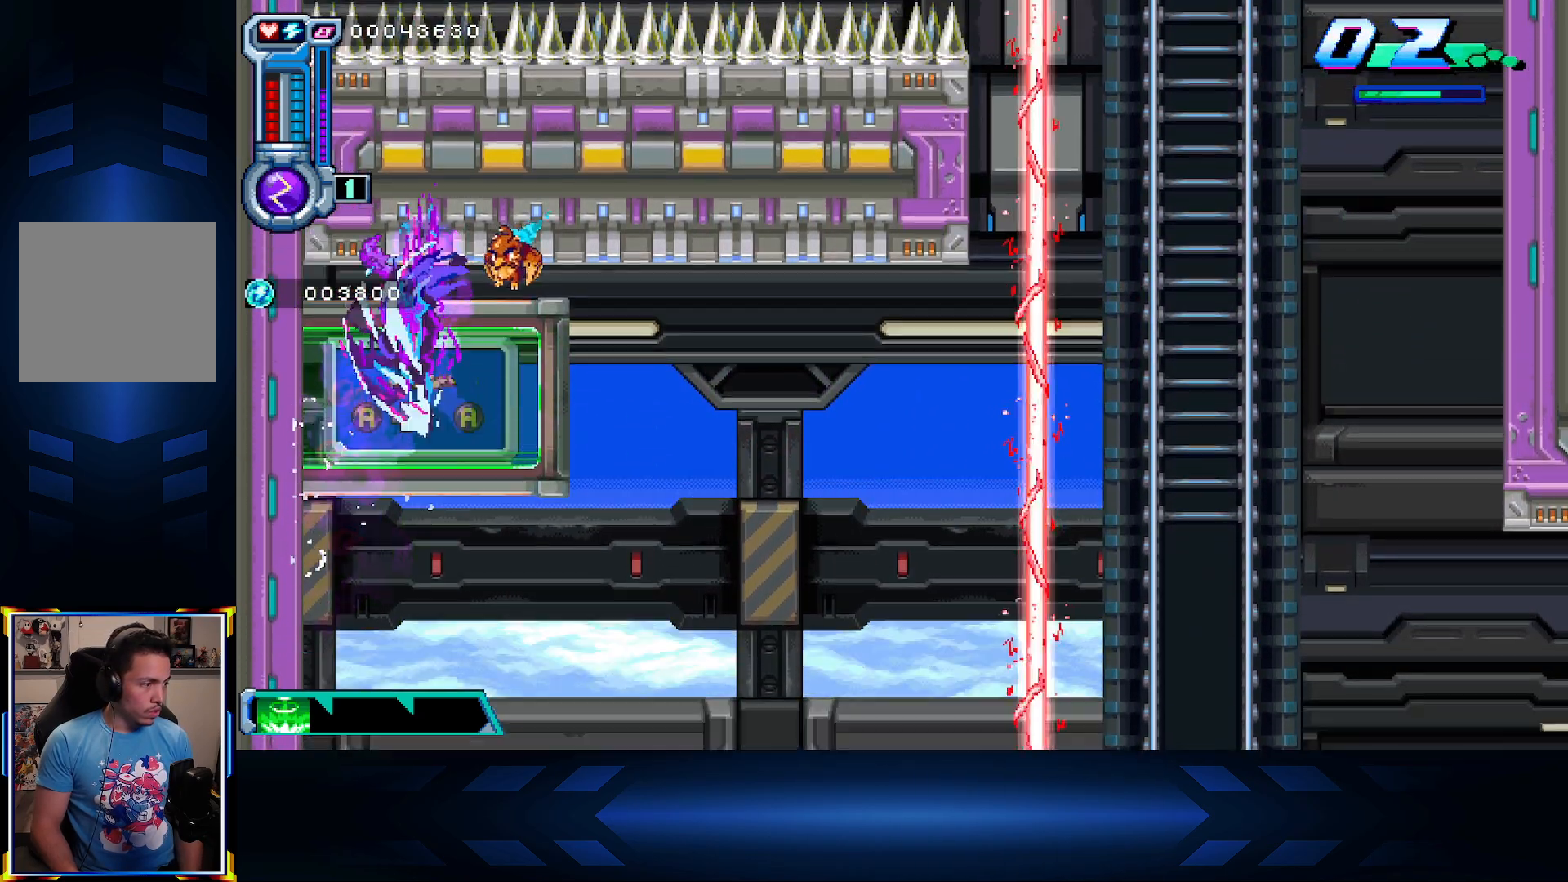
{"buttons": ["DPAD_DOWN"], "left_stick": "center", "right_stick": "center", "events": [[250, "A", "up"]]}
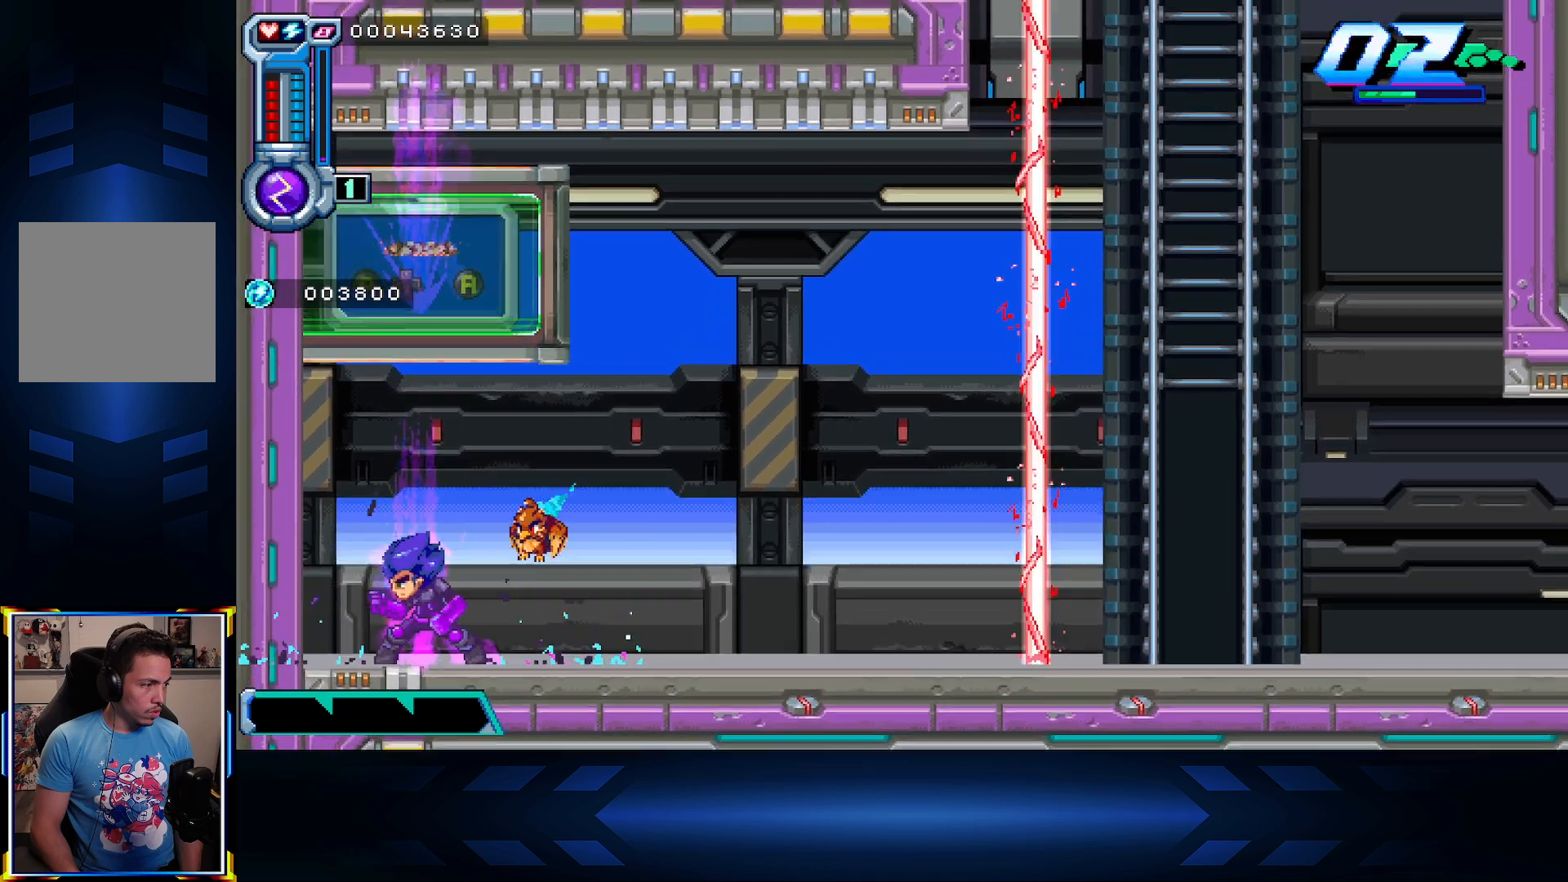
{"buttons": [], "left_stick": "center", "right_stick": "center", "events": [[33, "DPAD_DOWN", "up"]]}
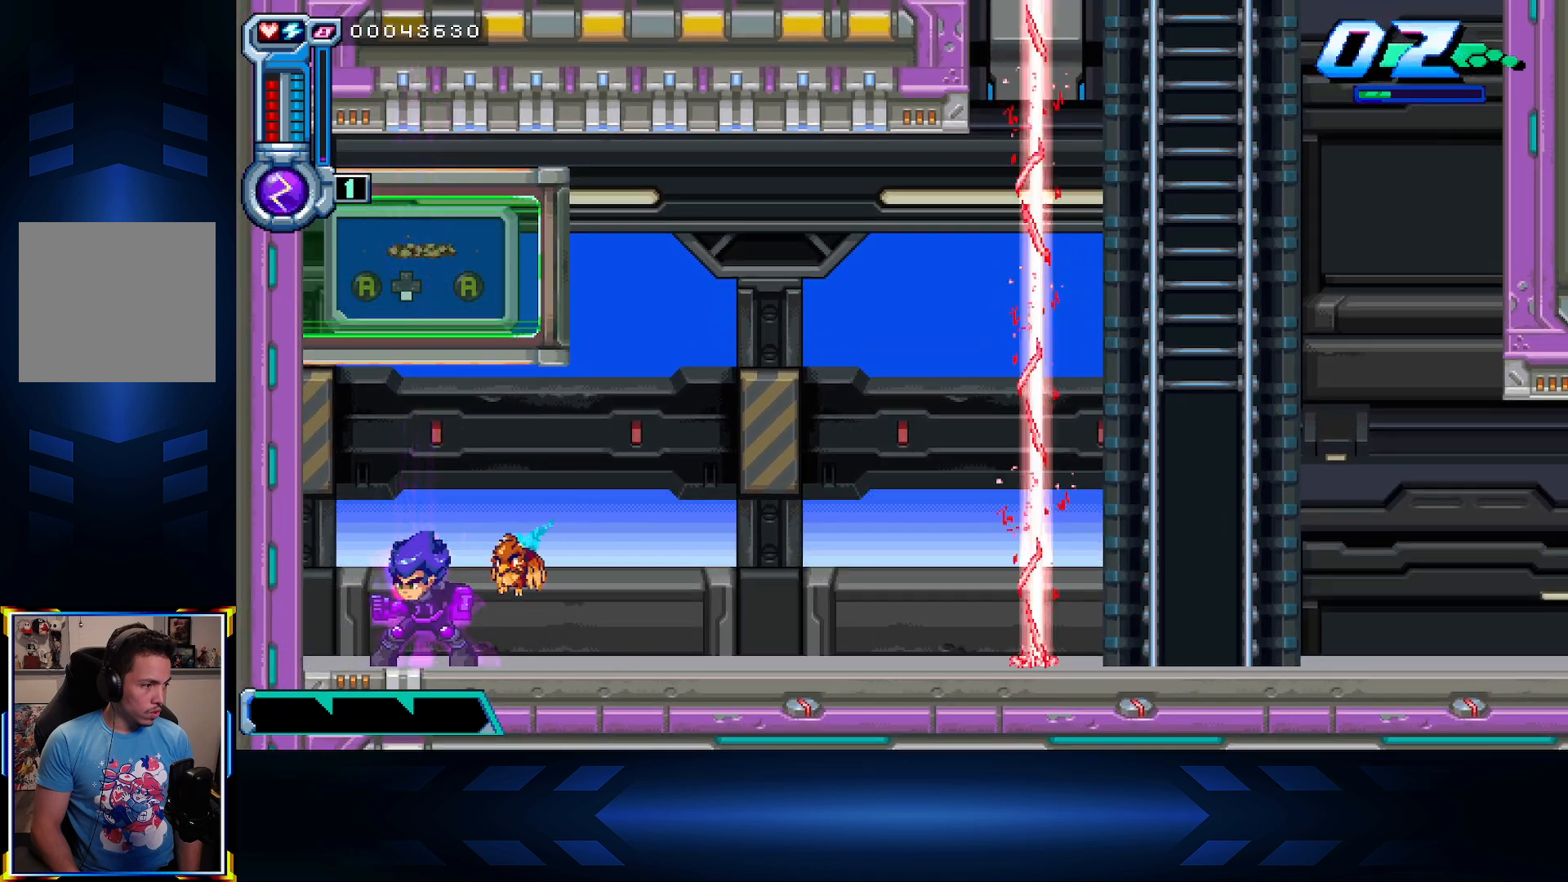
{"buttons": [], "left_stick": "center", "right_stick": "center", "events": [[17, "DPAD_RIGHT", "down"], [267, "DPAD_RIGHT", "up"]]}
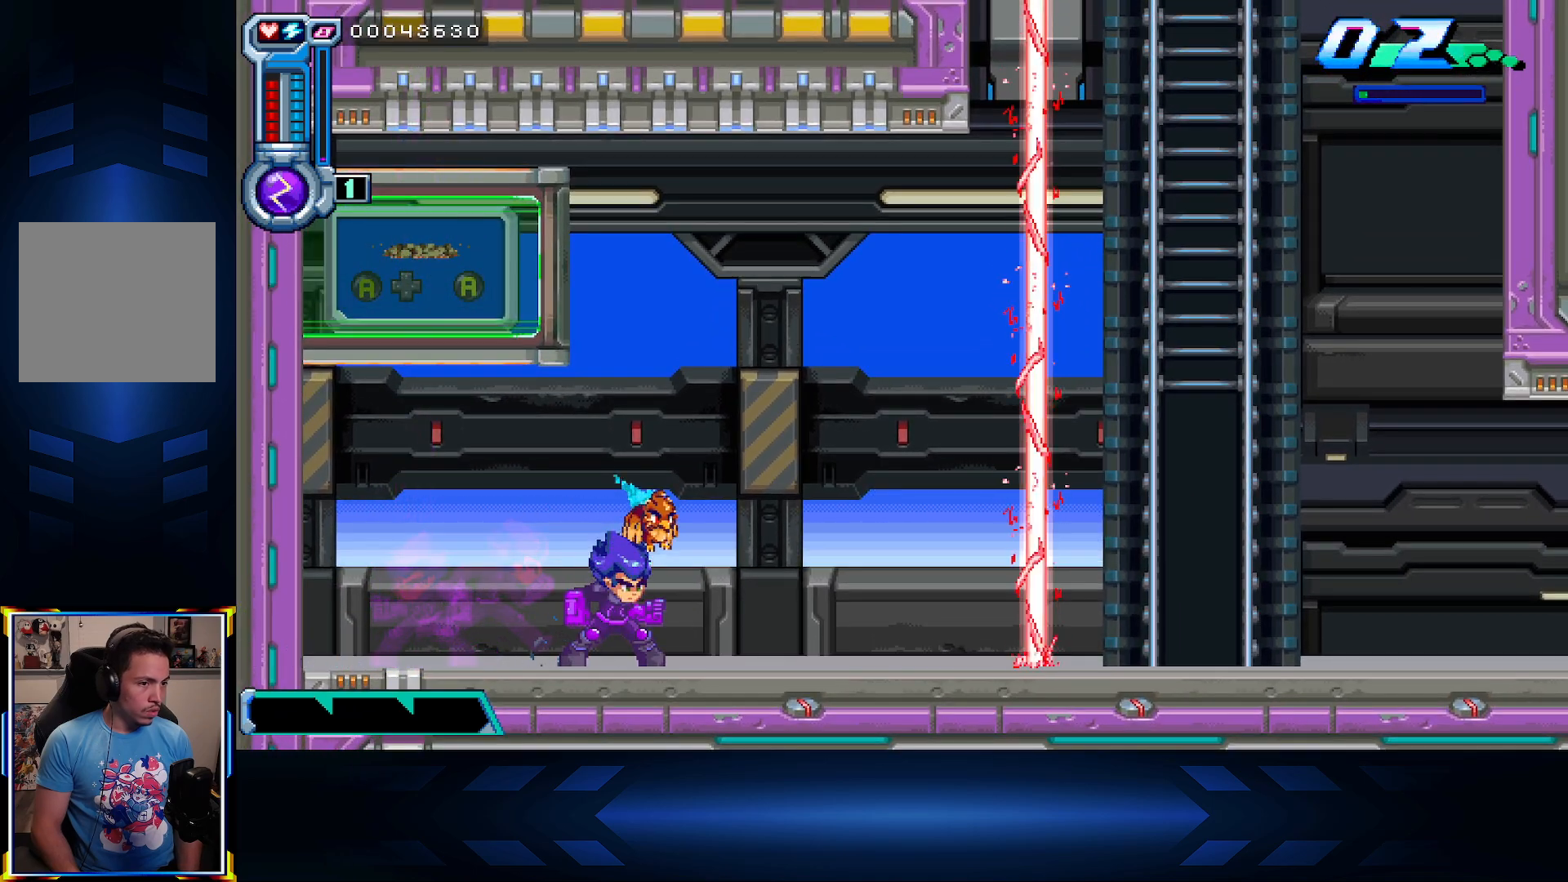
{"buttons": [], "left_stick": "center", "right_stick": "center", "events": [[233, "DPAD_RIGHT", "down"], [433, "DPAD_RIGHT", "up"]]}
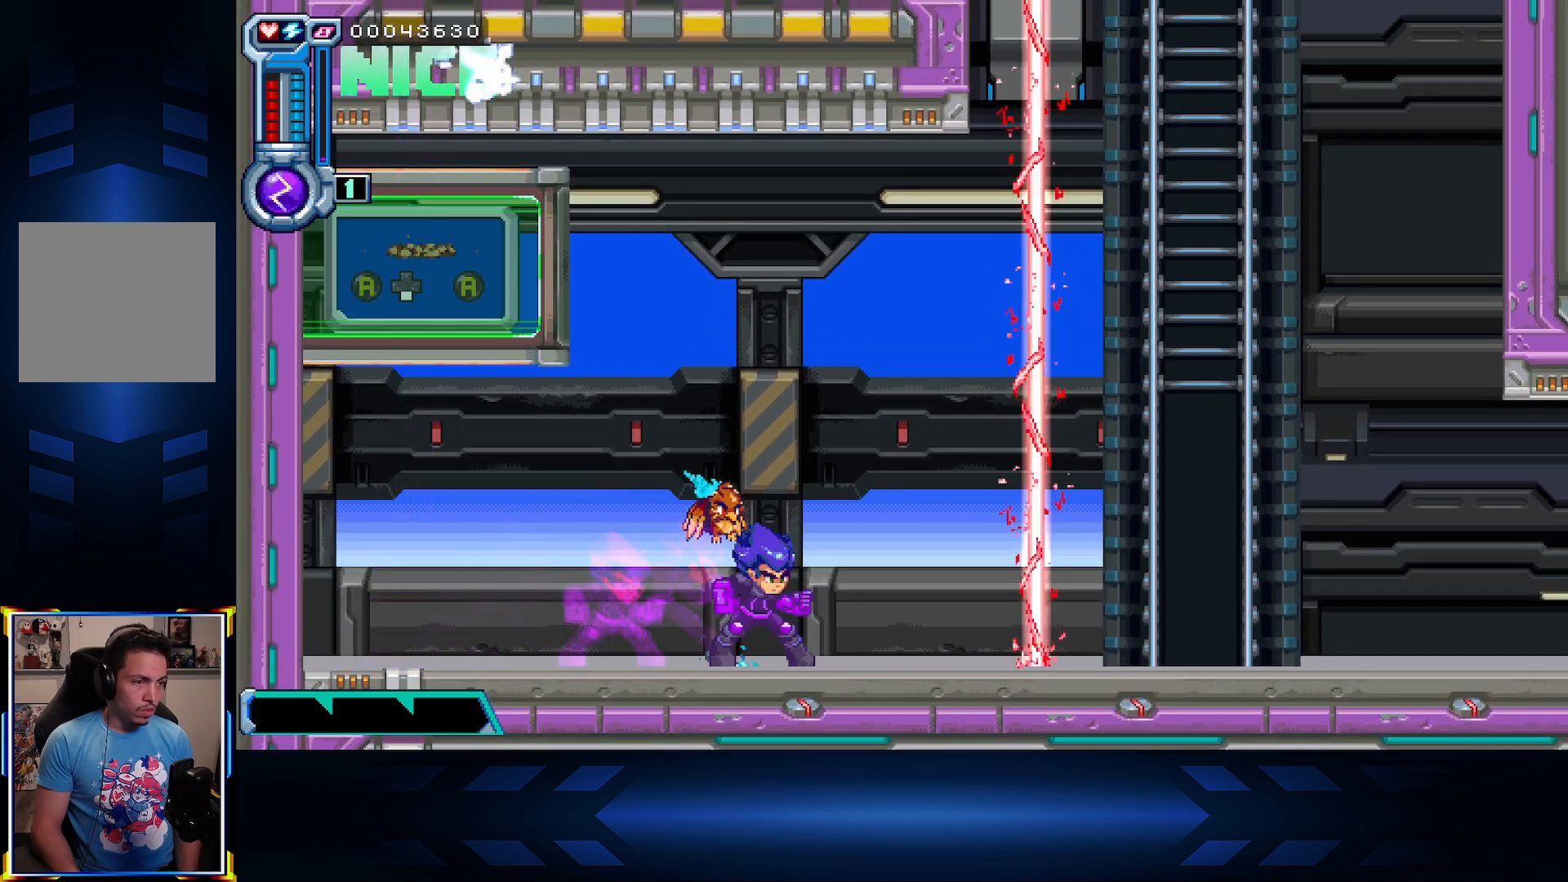
{"buttons": [], "left_stick": "center", "right_stick": "center", "events": []}
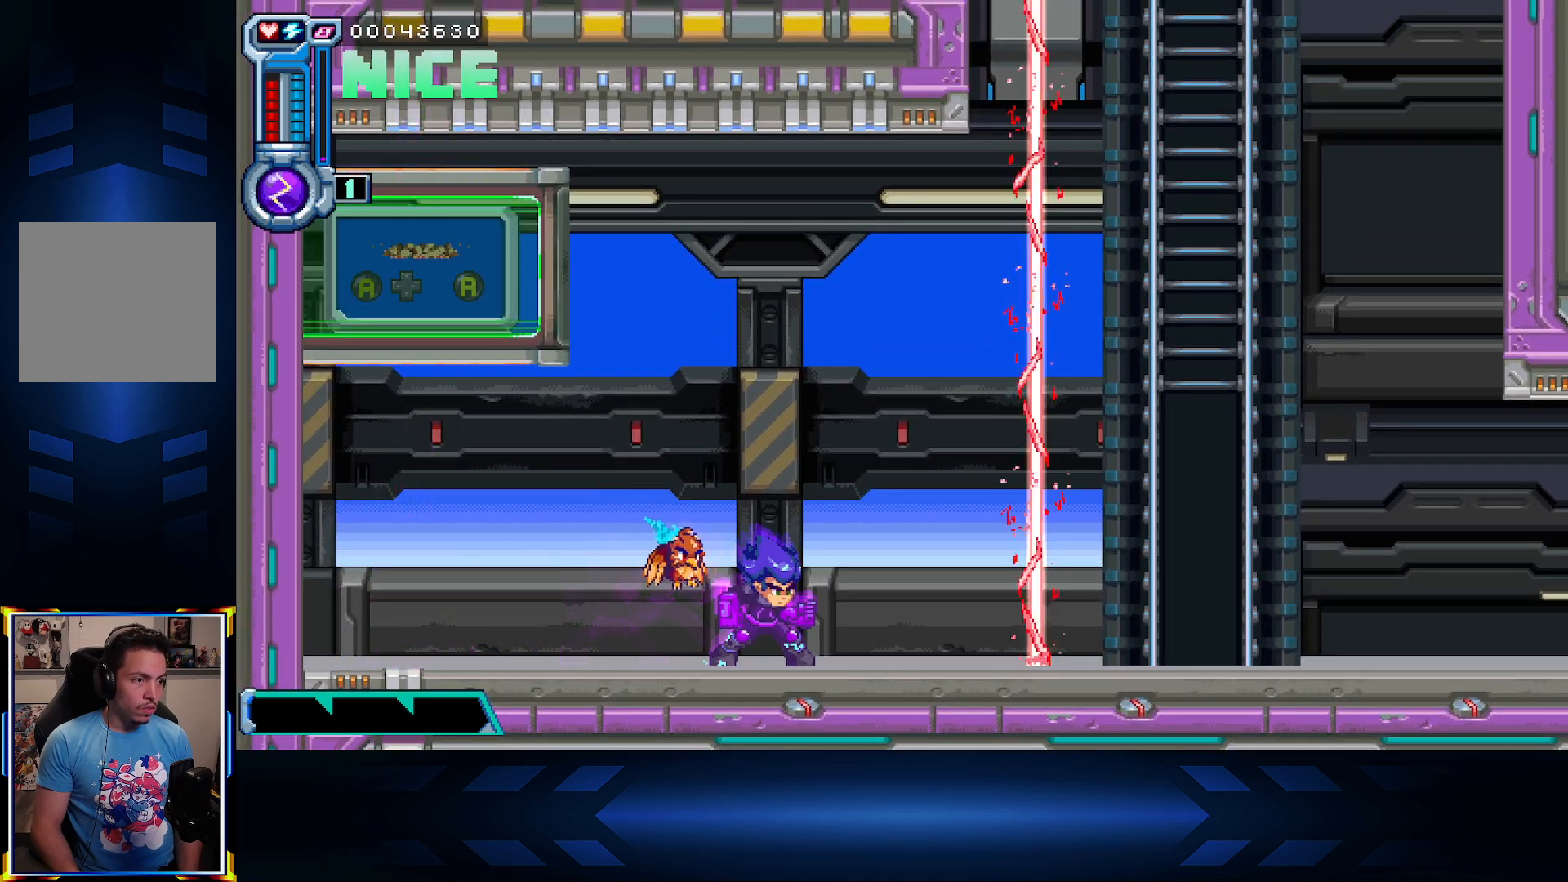
{"buttons": ["L1"], "left_stick": "center", "right_stick": "center", "events": [[383, "L1", "down"]]}
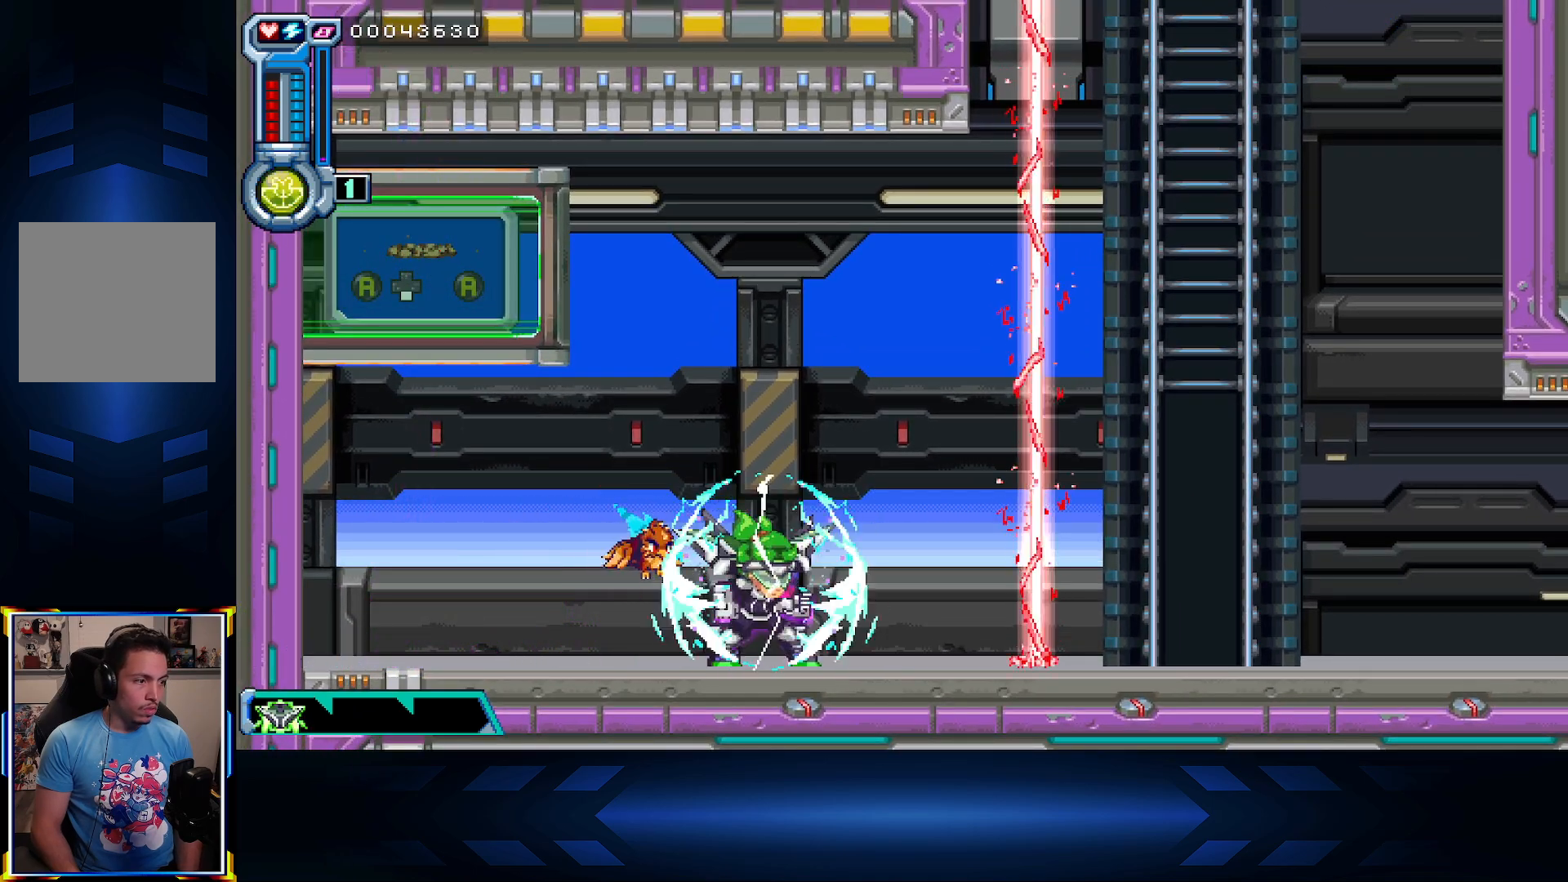
{"buttons": [], "left_stick": "center", "right_stick": "center", "events": [[83, "L1", "up"], [217, "L1", "down"], [400, "L1", "up"]]}
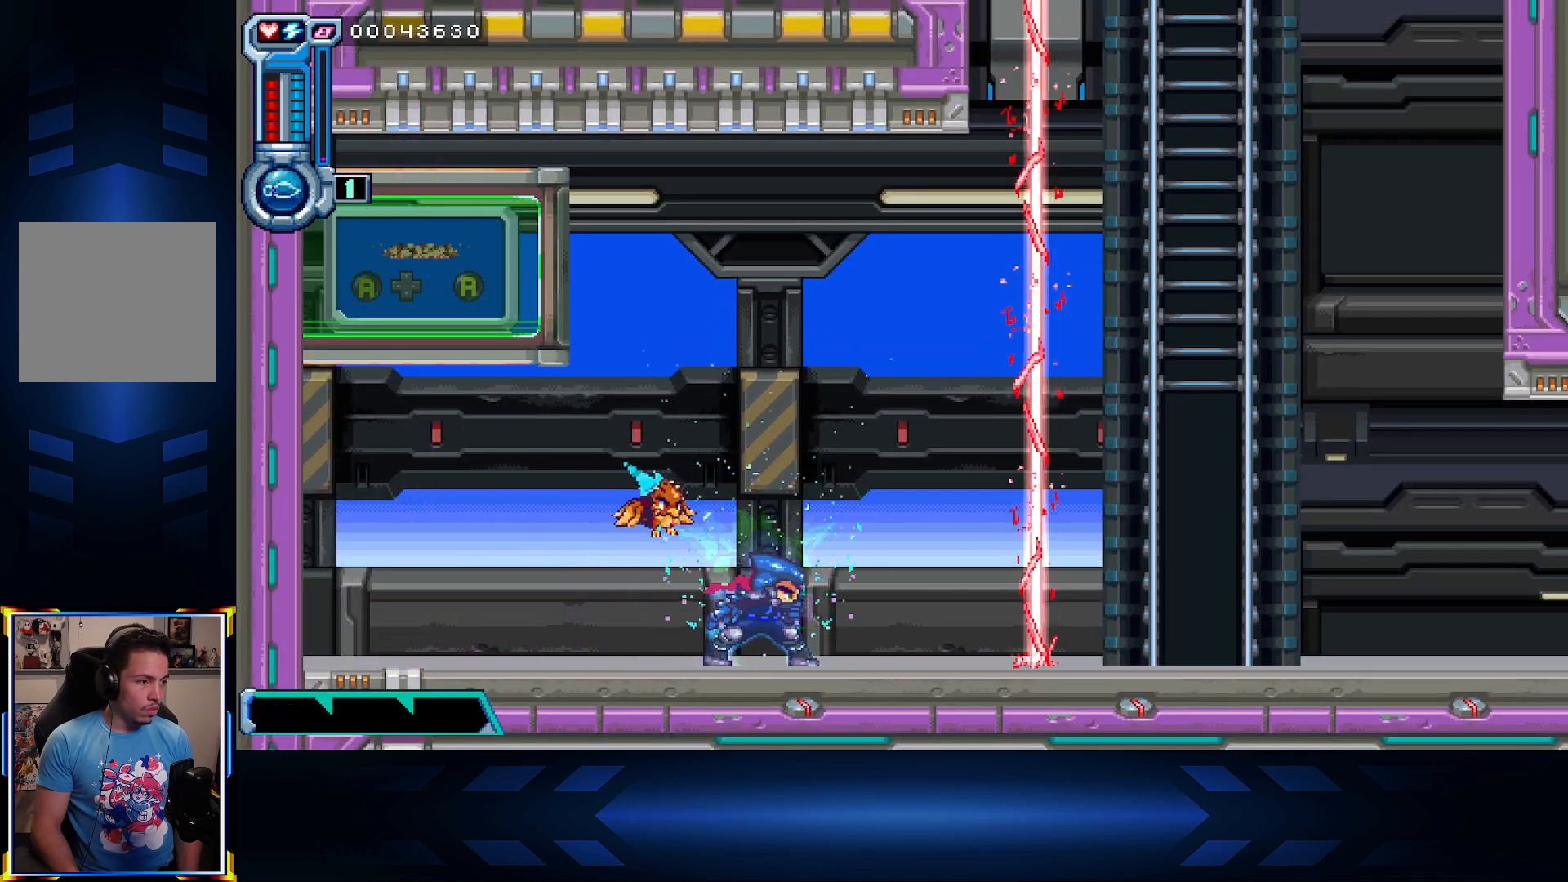
{"buttons": [], "left_stick": "center", "right_stick": "center", "events": [[67, "L1", "down"], [250, "L1", "up"]]}
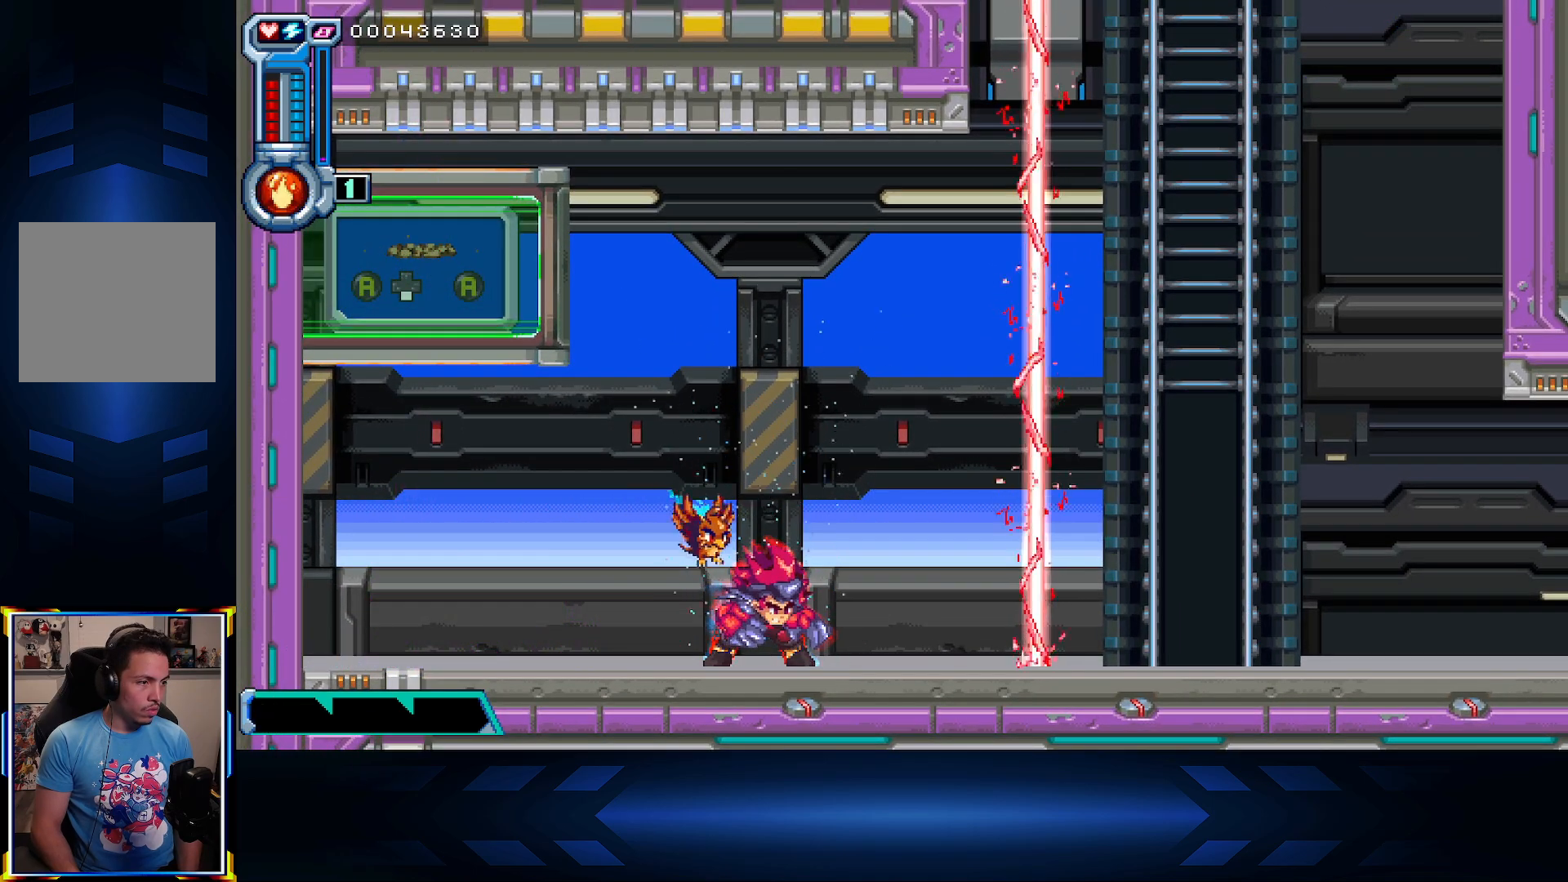
{"buttons": ["DPAD_DOWN"], "left_stick": "center", "right_stick": "center", "events": [[50, "A", "down"], [100, "DPAD_DOWN", "down"], [183, "A", "up"], [267, "A", "down"], [383, "A", "up"]]}
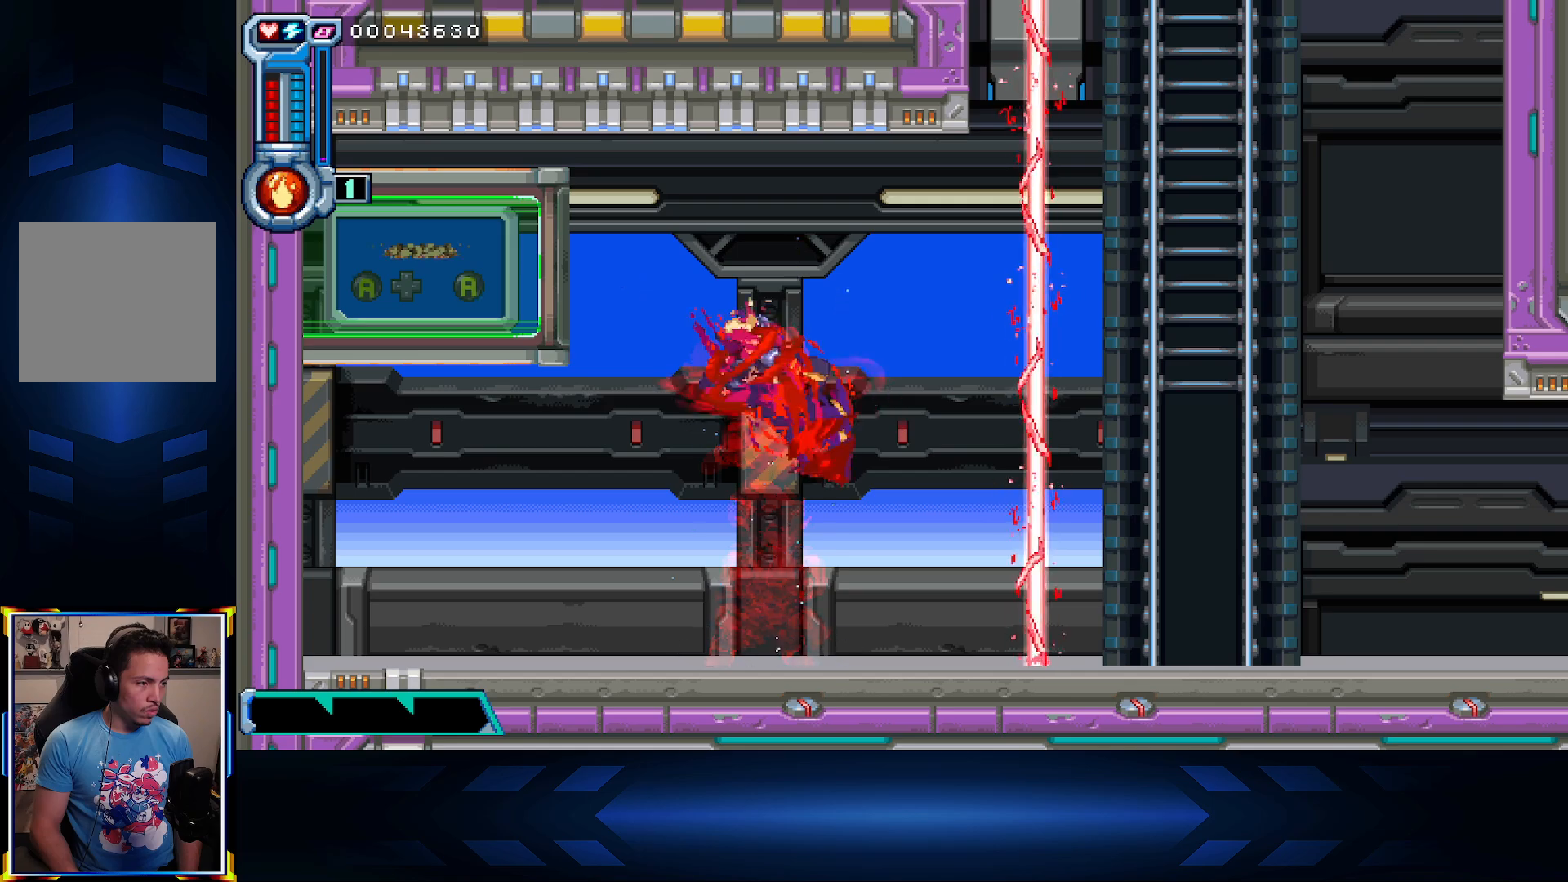
{"buttons": ["DPAD_RIGHT"], "left_stick": "center", "right_stick": "center", "events": [[283, "DPAD_DOWN", "up"], [300, "DPAD_RIGHT", "down"]]}
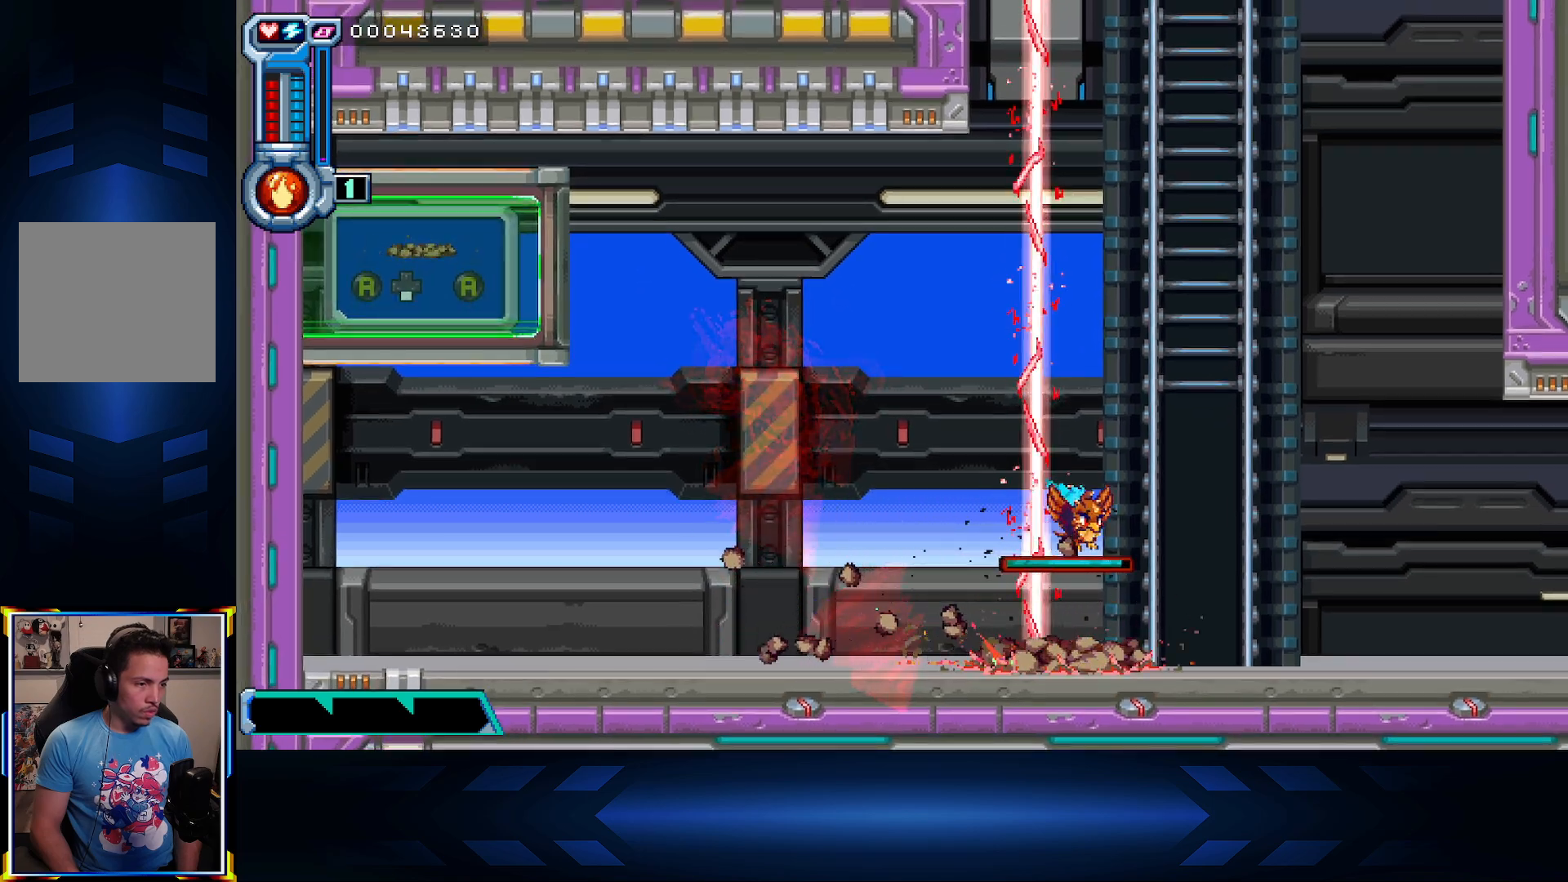
{"buttons": ["DPAD_RIGHT"], "left_stick": "center", "right_stick": "center", "events": []}
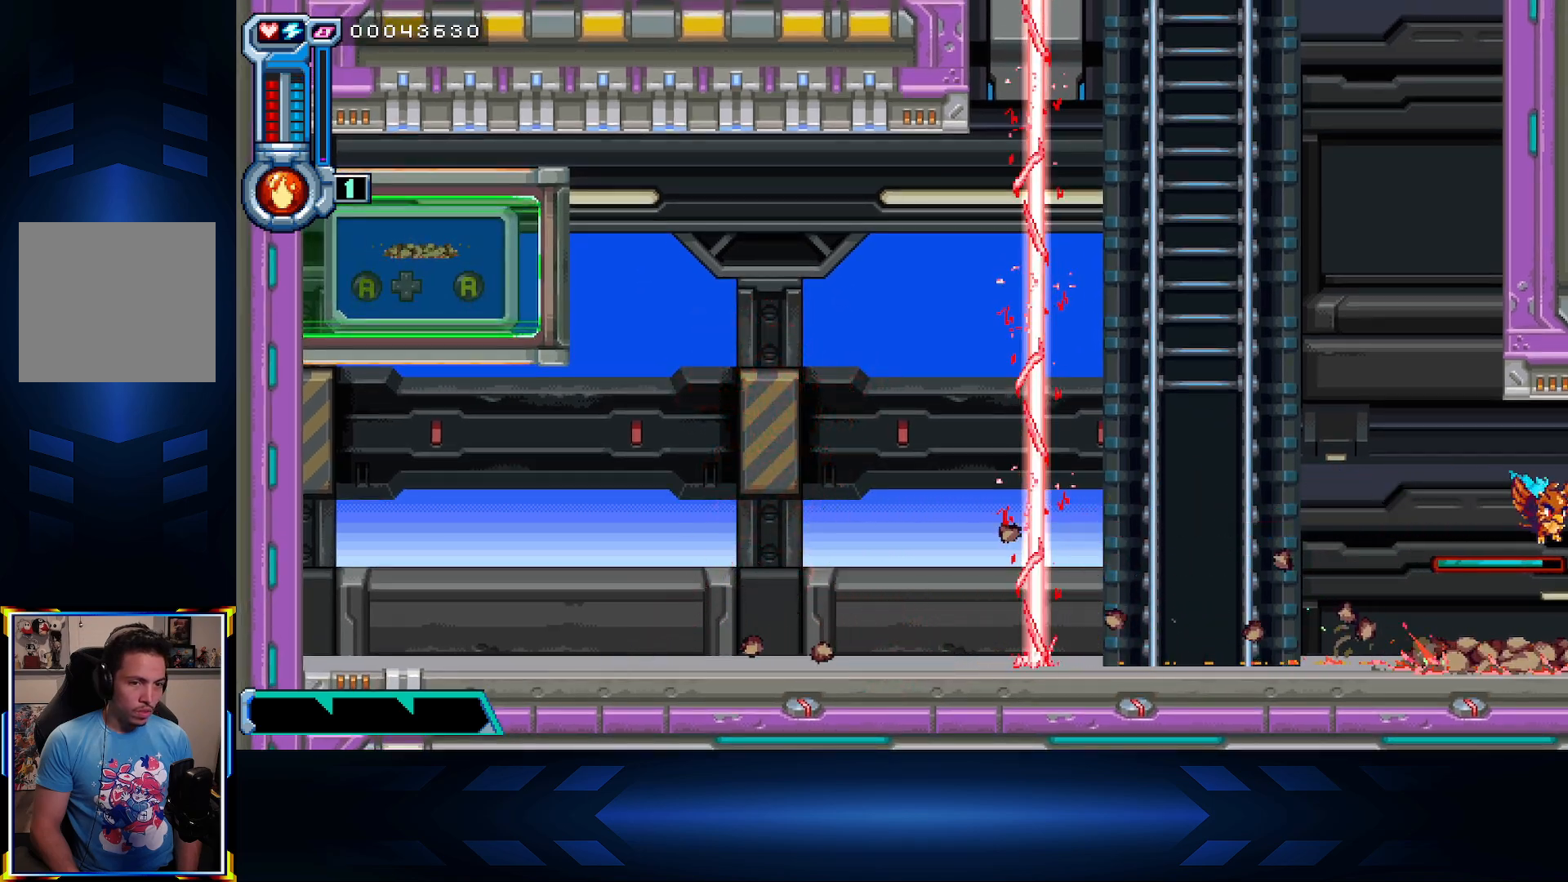
{"buttons": ["DPAD_RIGHT"], "left_stick": "center", "right_stick": "center", "events": []}
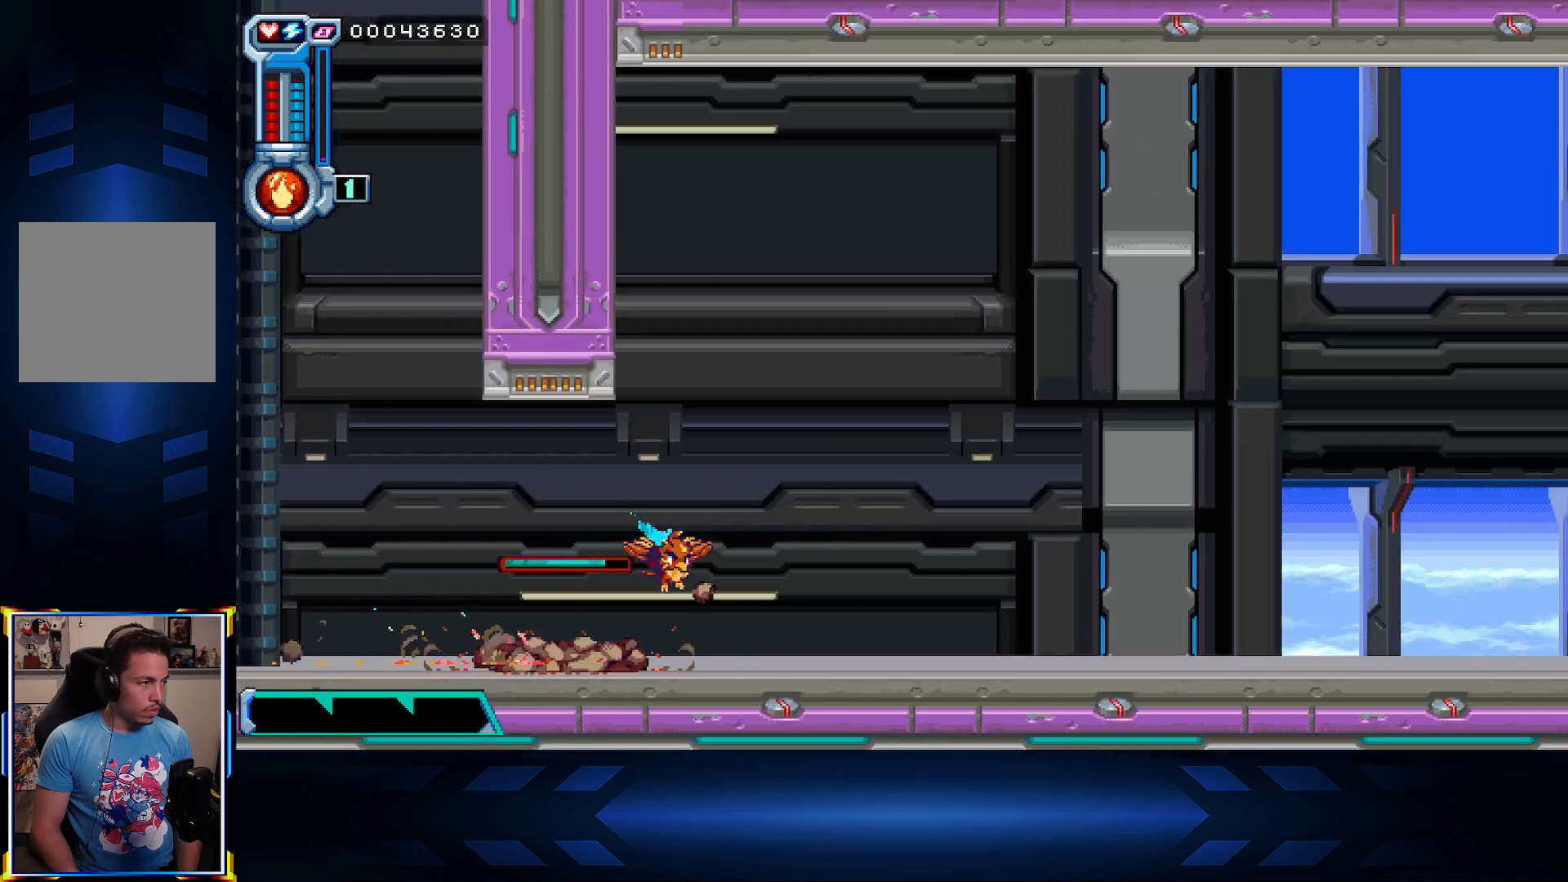
{"buttons": ["A", "DPAD_RIGHT"], "left_stick": "center", "right_stick": "center", "events": [[483, "A", "down"]]}
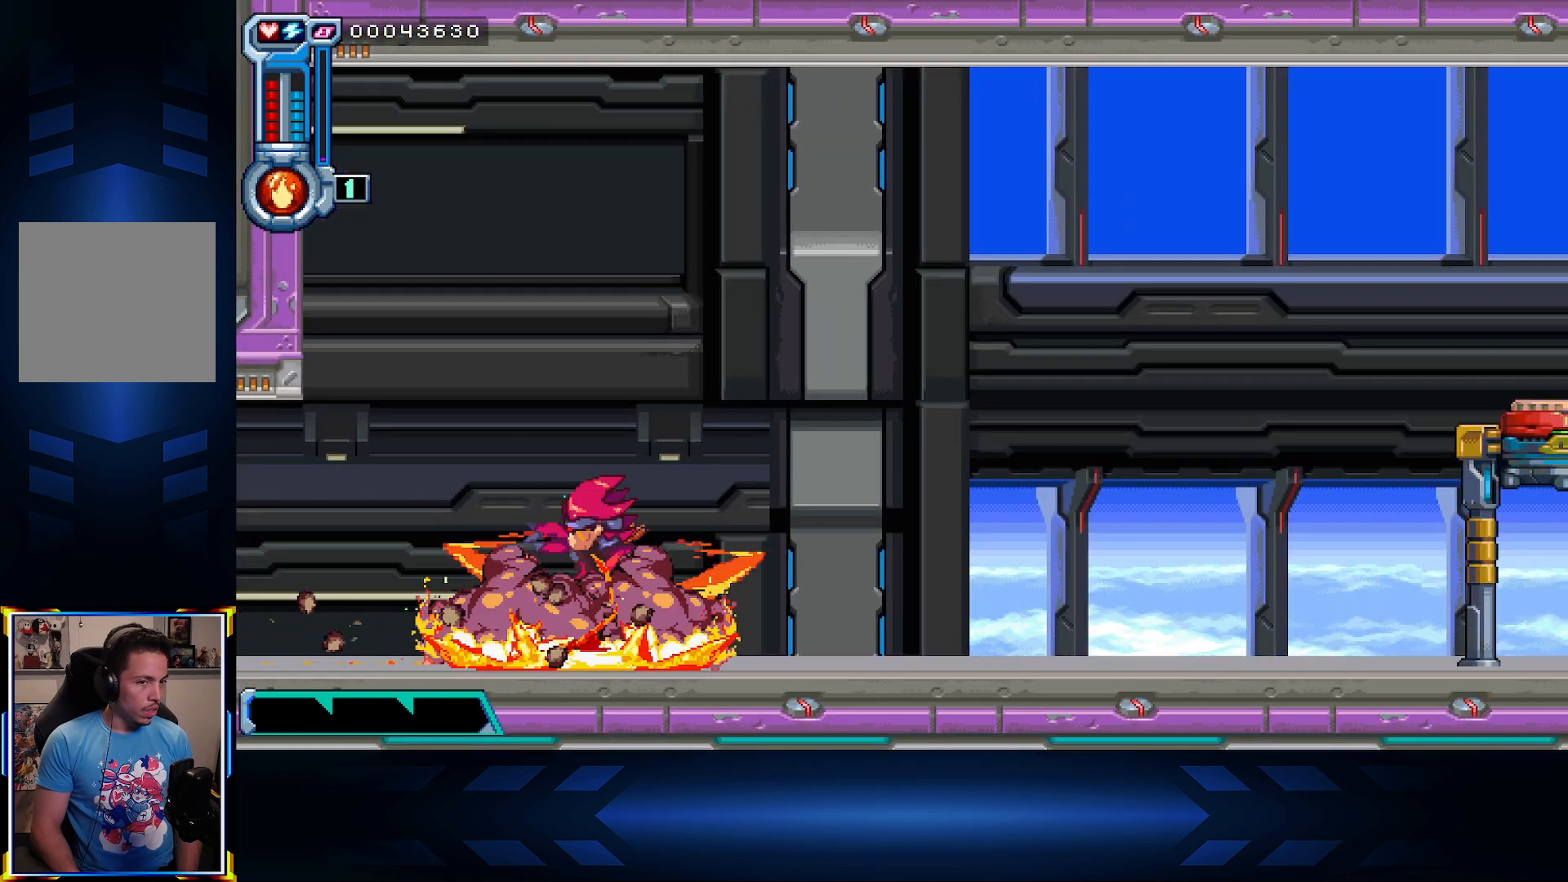
{"buttons": ["L1", "DPAD_RIGHT"], "left_stick": "center", "right_stick": "center", "events": [[150, "A", "up"], [383, "L1", "down"]]}
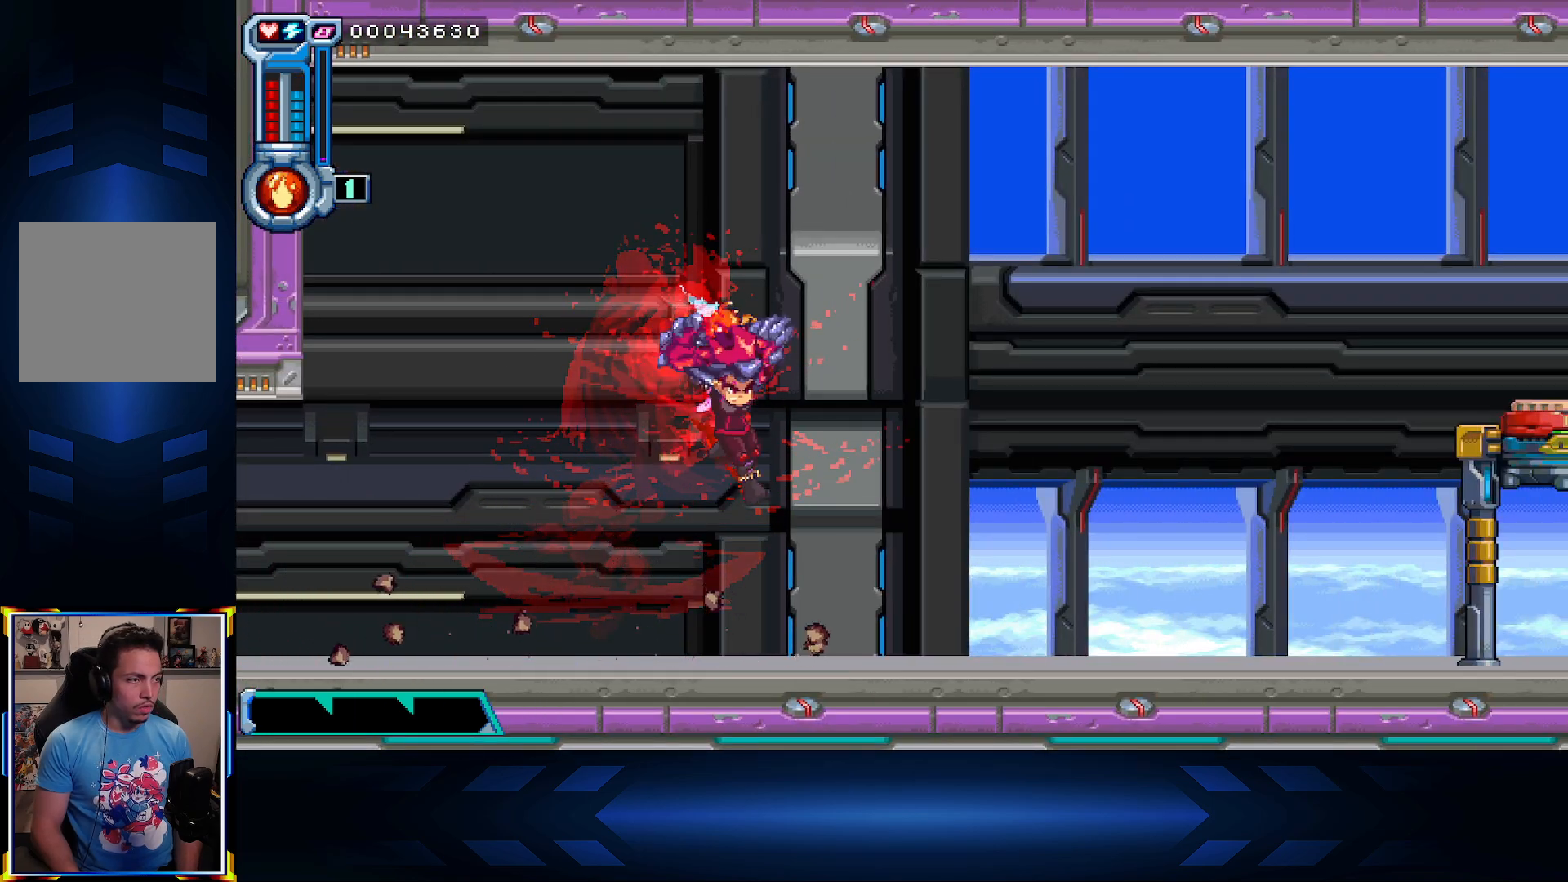
{"buttons": ["L1", "DPAD_RIGHT"], "left_stick": "center", "right_stick": "center", "events": [[100, "L1", "up"], [267, "L1", "down"]]}
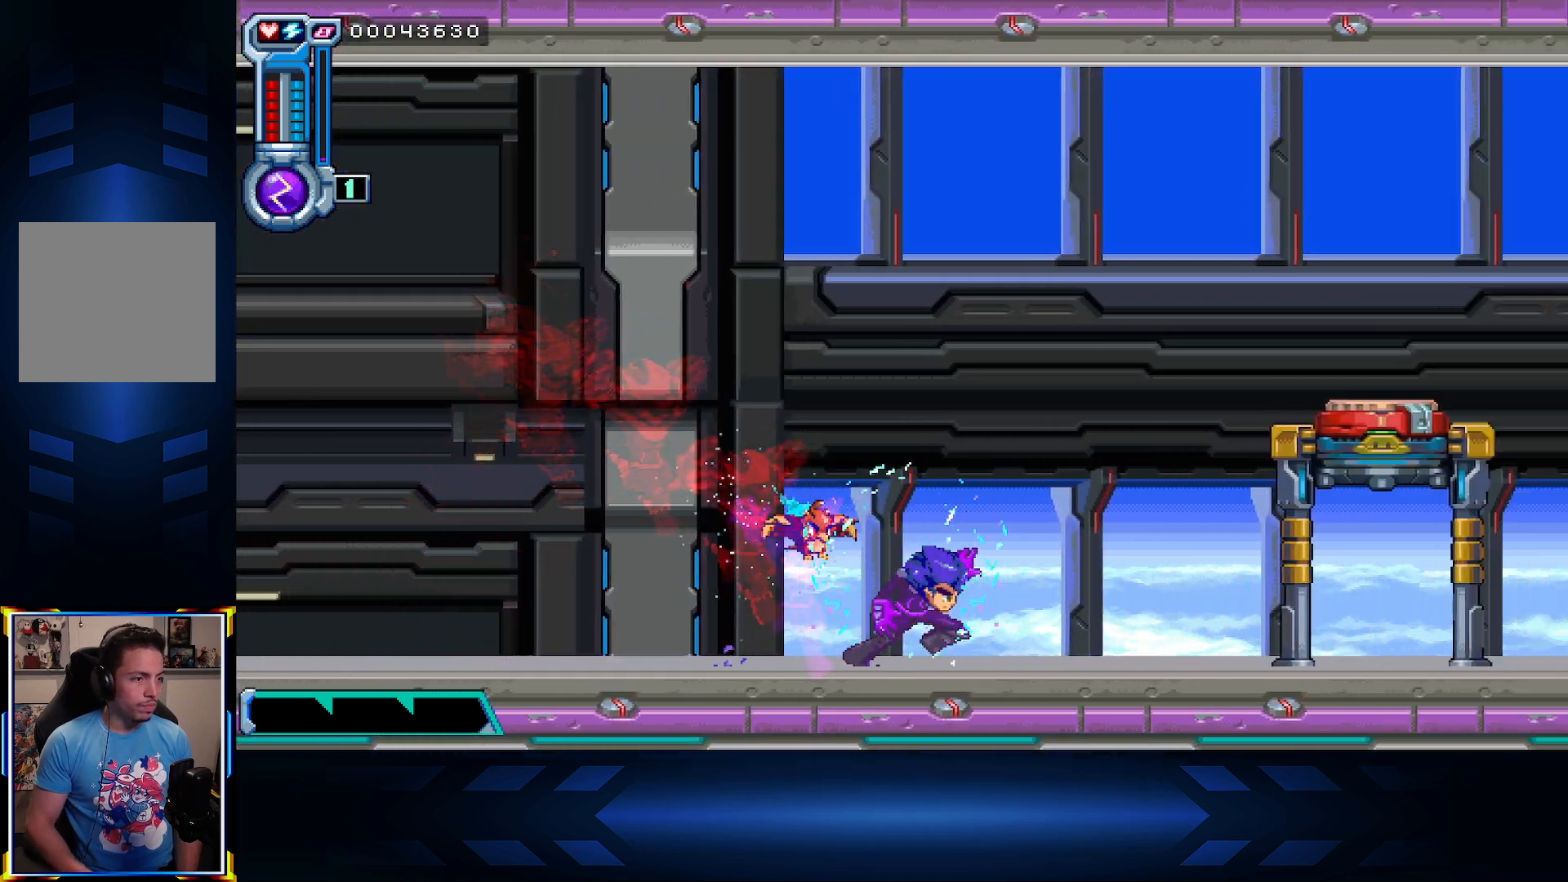
{"buttons": ["DPAD_RIGHT"], "left_stick": "center", "right_stick": "center", "events": [[100, "L1", "up"], [150, "DPAD_RIGHT", "up"], [383, "DPAD_RIGHT", "down"]]}
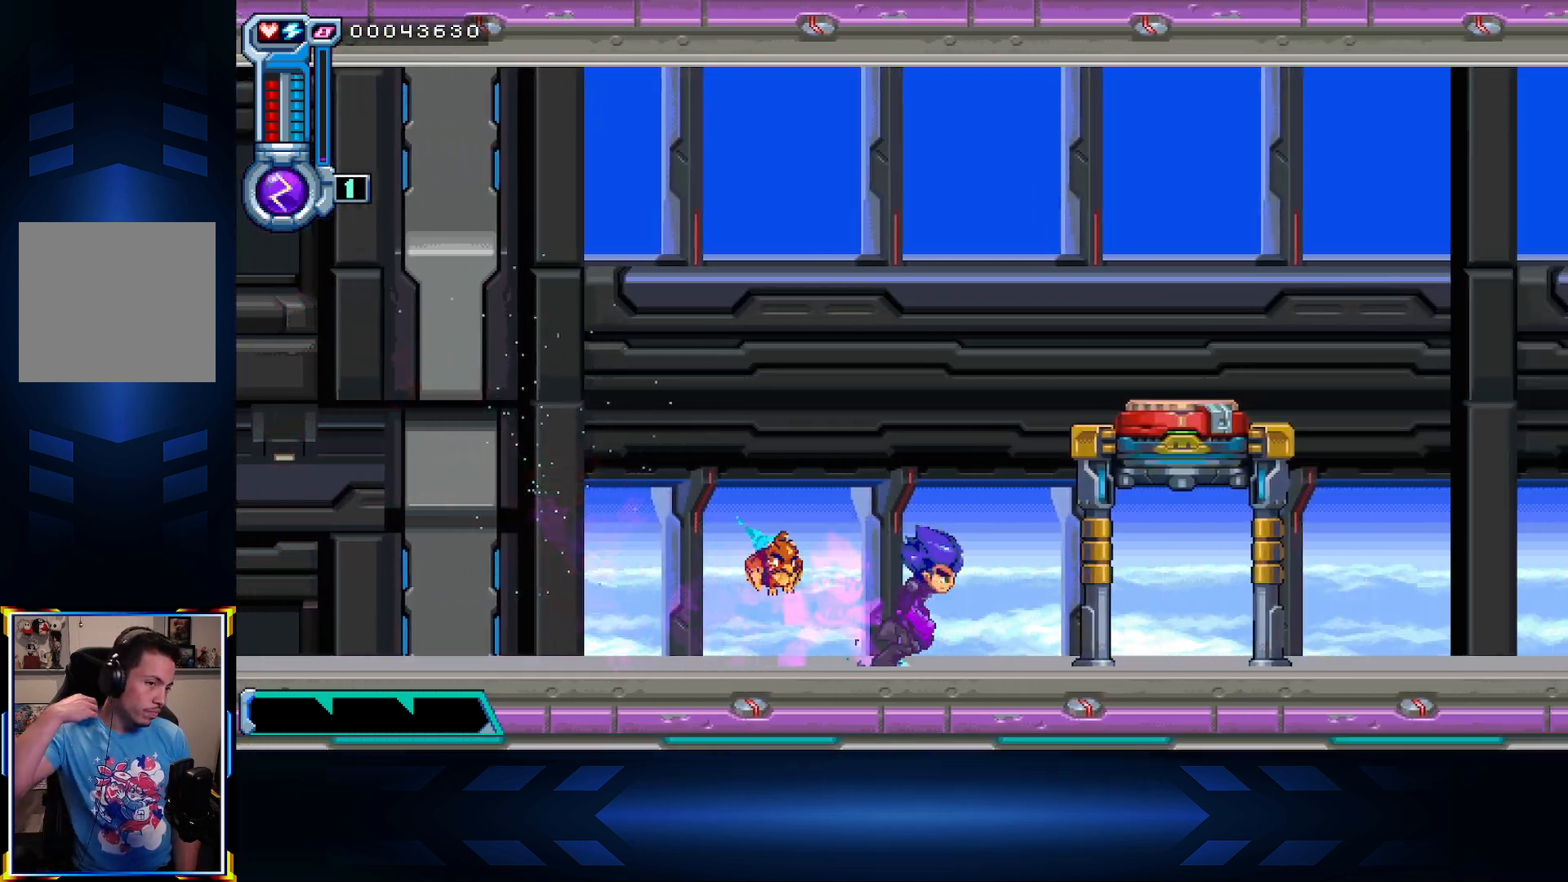
{"buttons": [], "left_stick": "center", "right_stick": "center", "events": [[317, "DPAD_RIGHT", "up"]]}
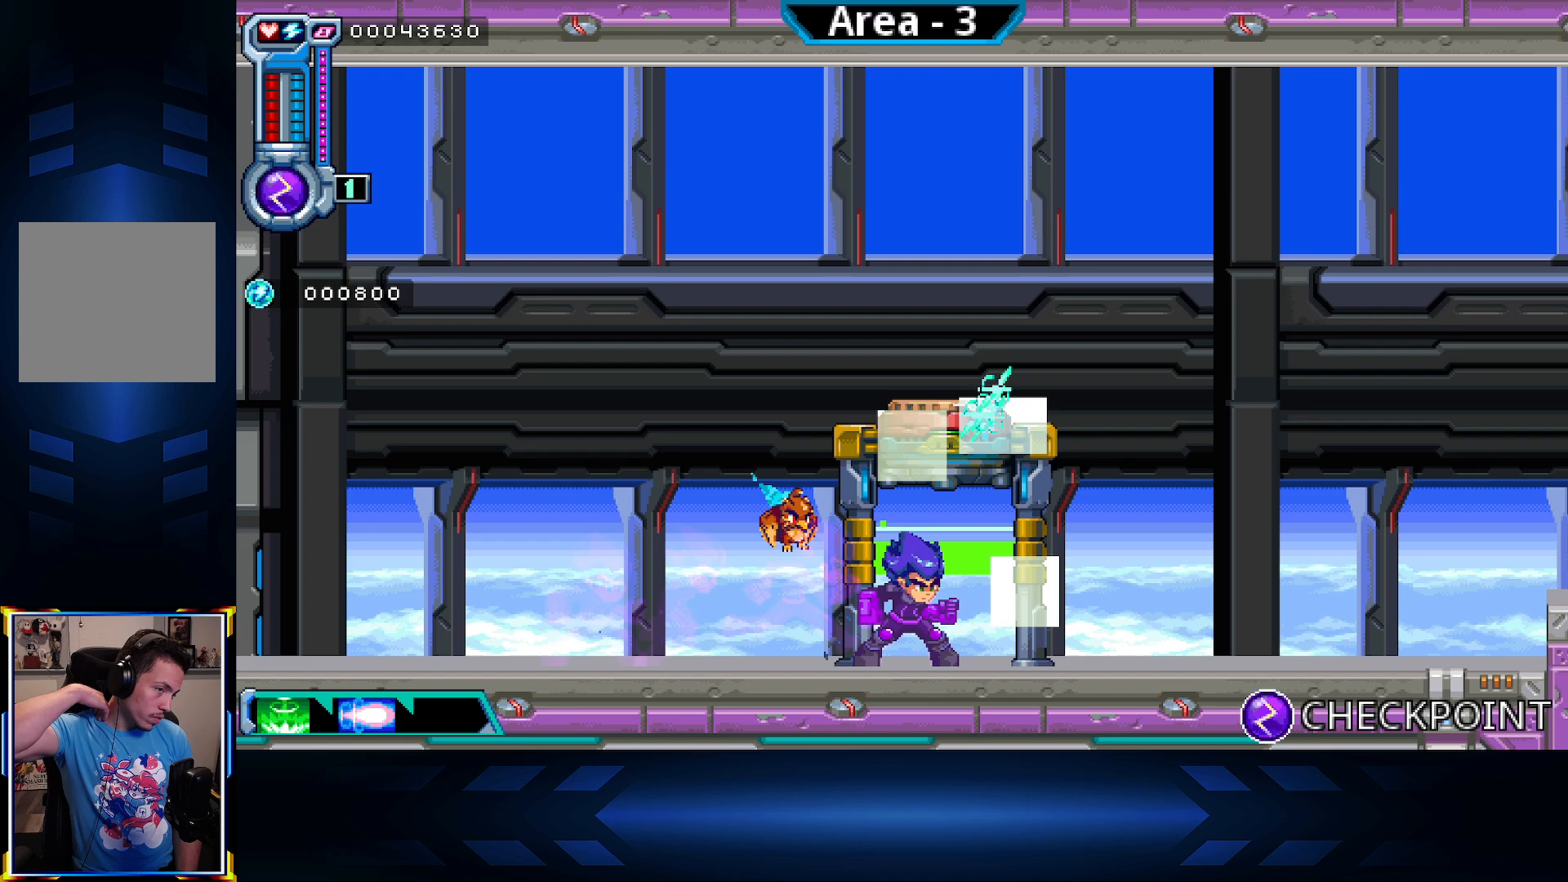
{"buttons": [], "left_stick": "center", "right_stick": "center", "events": []}
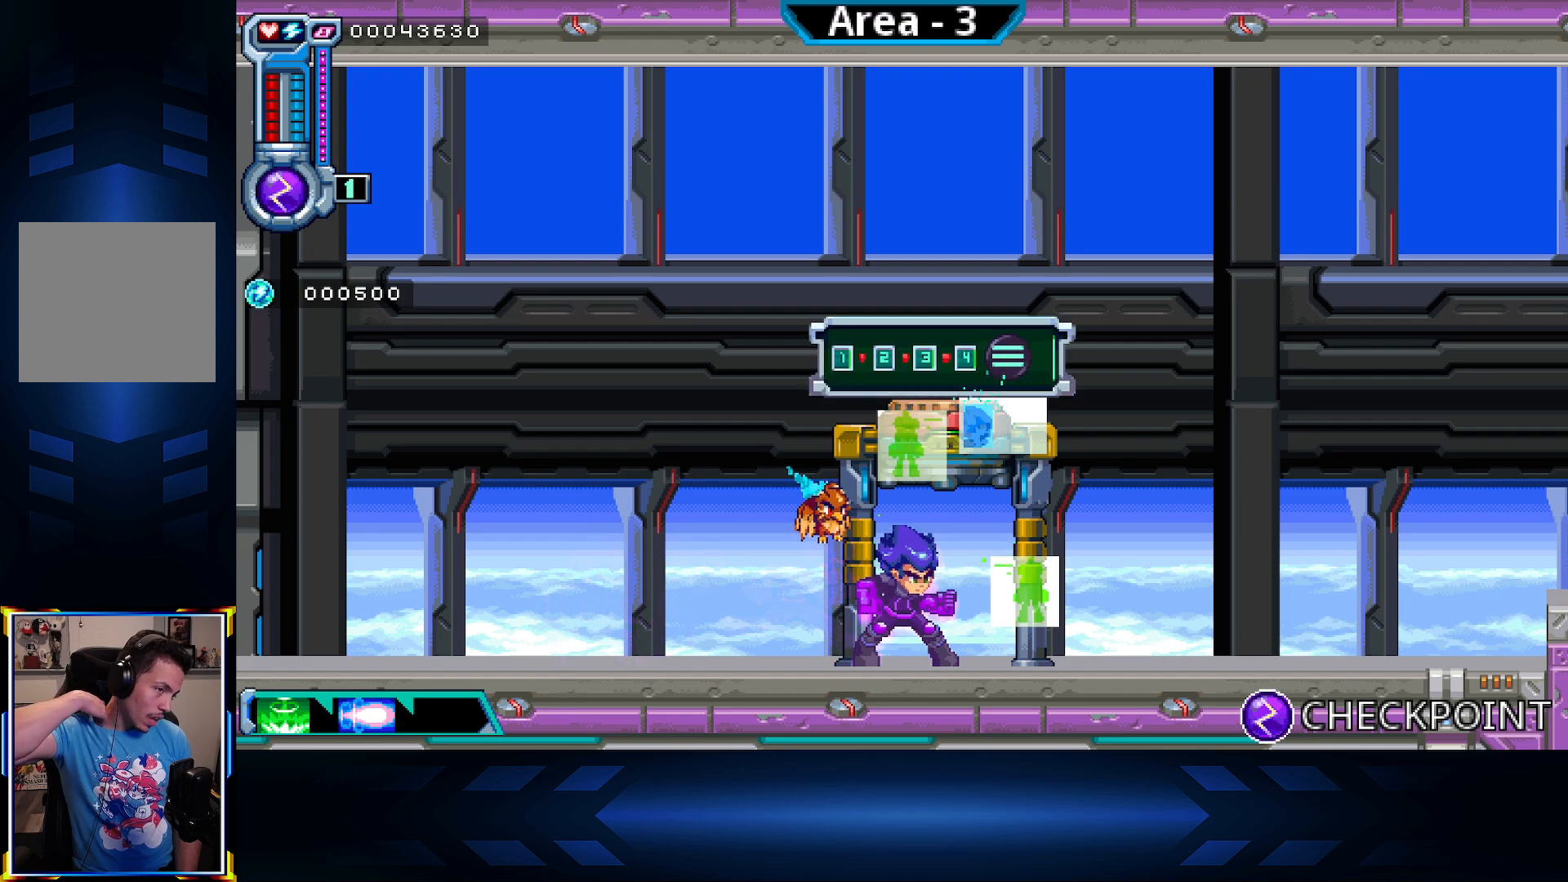
{"buttons": [], "left_stick": "center", "right_stick": "center", "events": [[17, "DPAD_RIGHT", "down"], [133, "DPAD_RIGHT", "up"]]}
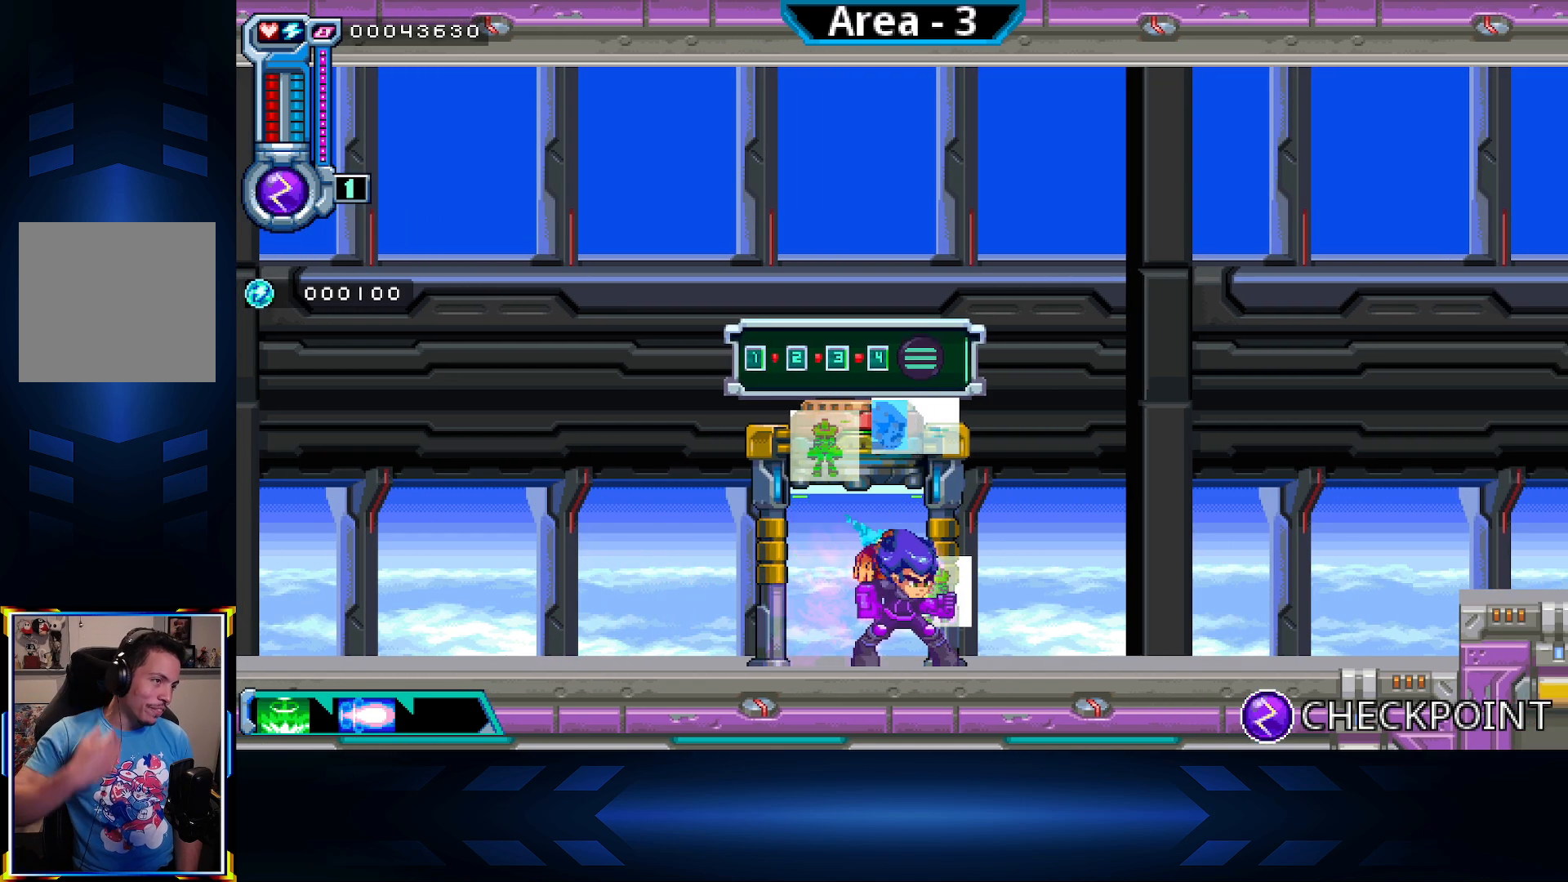
{"buttons": [], "left_stick": "center", "right_stick": "center", "events": []}
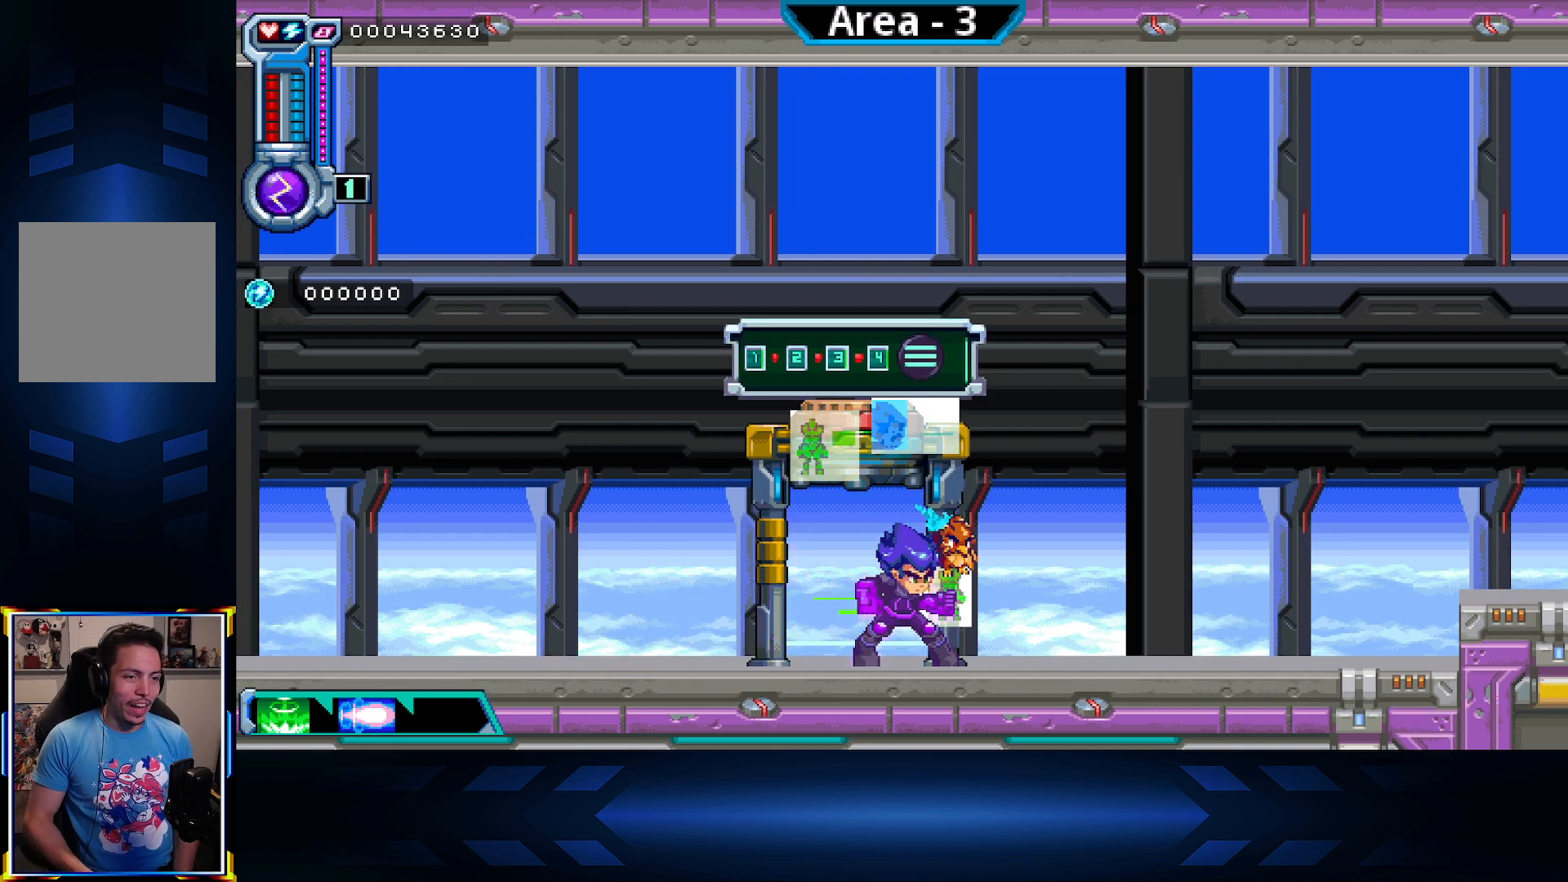
{"buttons": [], "left_stick": "center", "right_stick": "center", "events": [[67, "START", "down"], [283, "START", "up"]]}
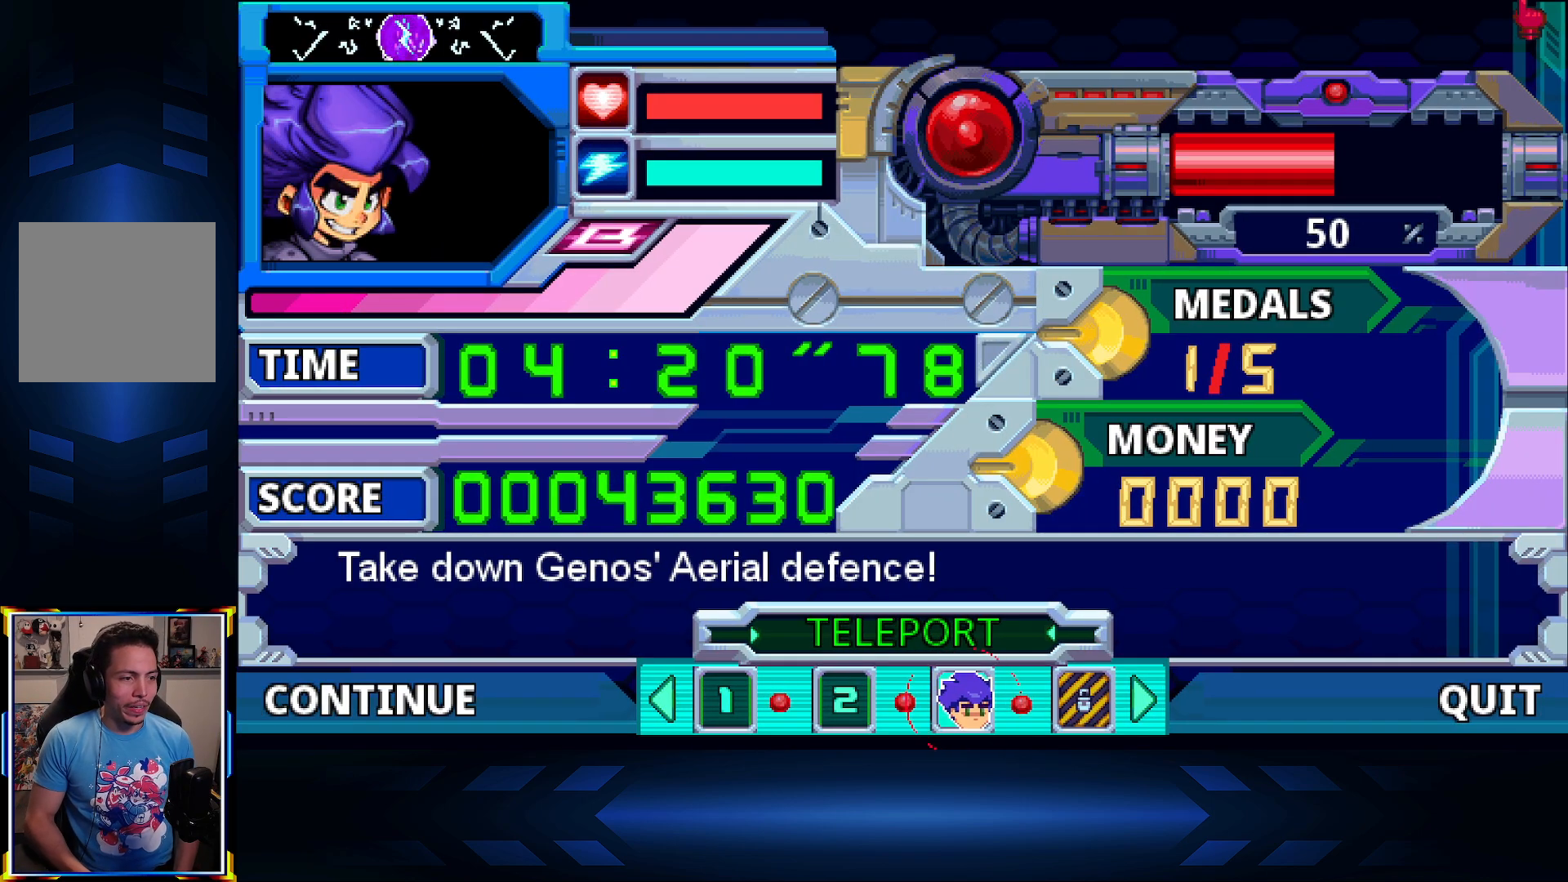
{"buttons": ["DPAD_RIGHT"], "left_stick": "center", "right_stick": "center", "events": [[133, "B", "down"], [267, "B", "up"], [433, "DPAD_RIGHT", "down"]]}